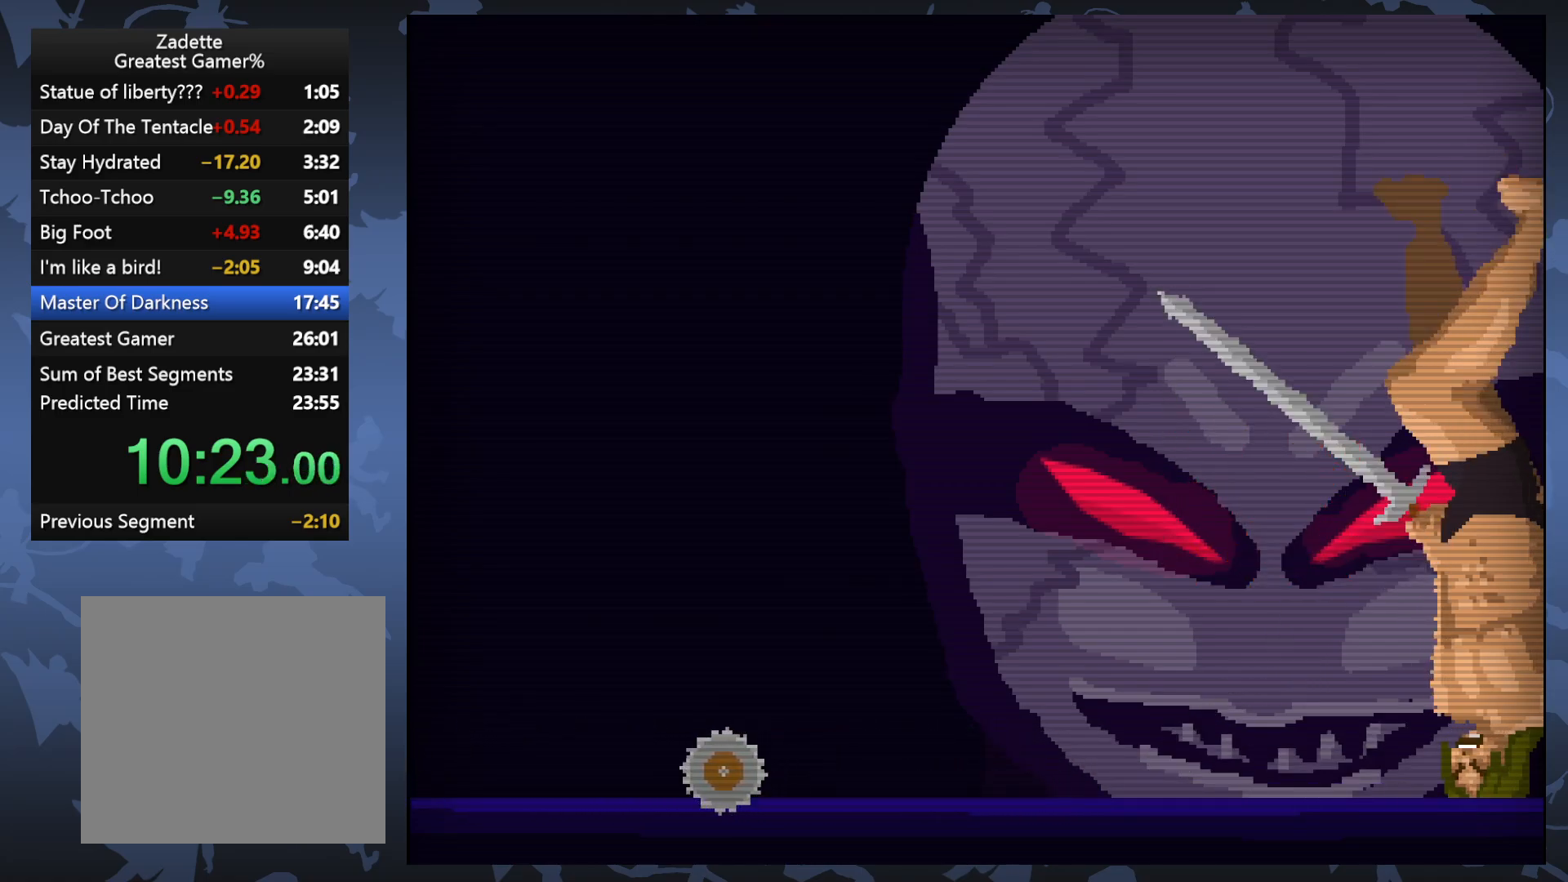
Gameplay with a controller (Xbox layout); each line is a JSON object with the inputs held at the frame after it. "events" lists button and stick changes between this image and that frame as [ms after this image, input, new state], when the widget could be followed in between. Not read: left_stick right_stick.
{"buttons": [], "events": [[67, "X", "down"], [183, "X", "up"]]}
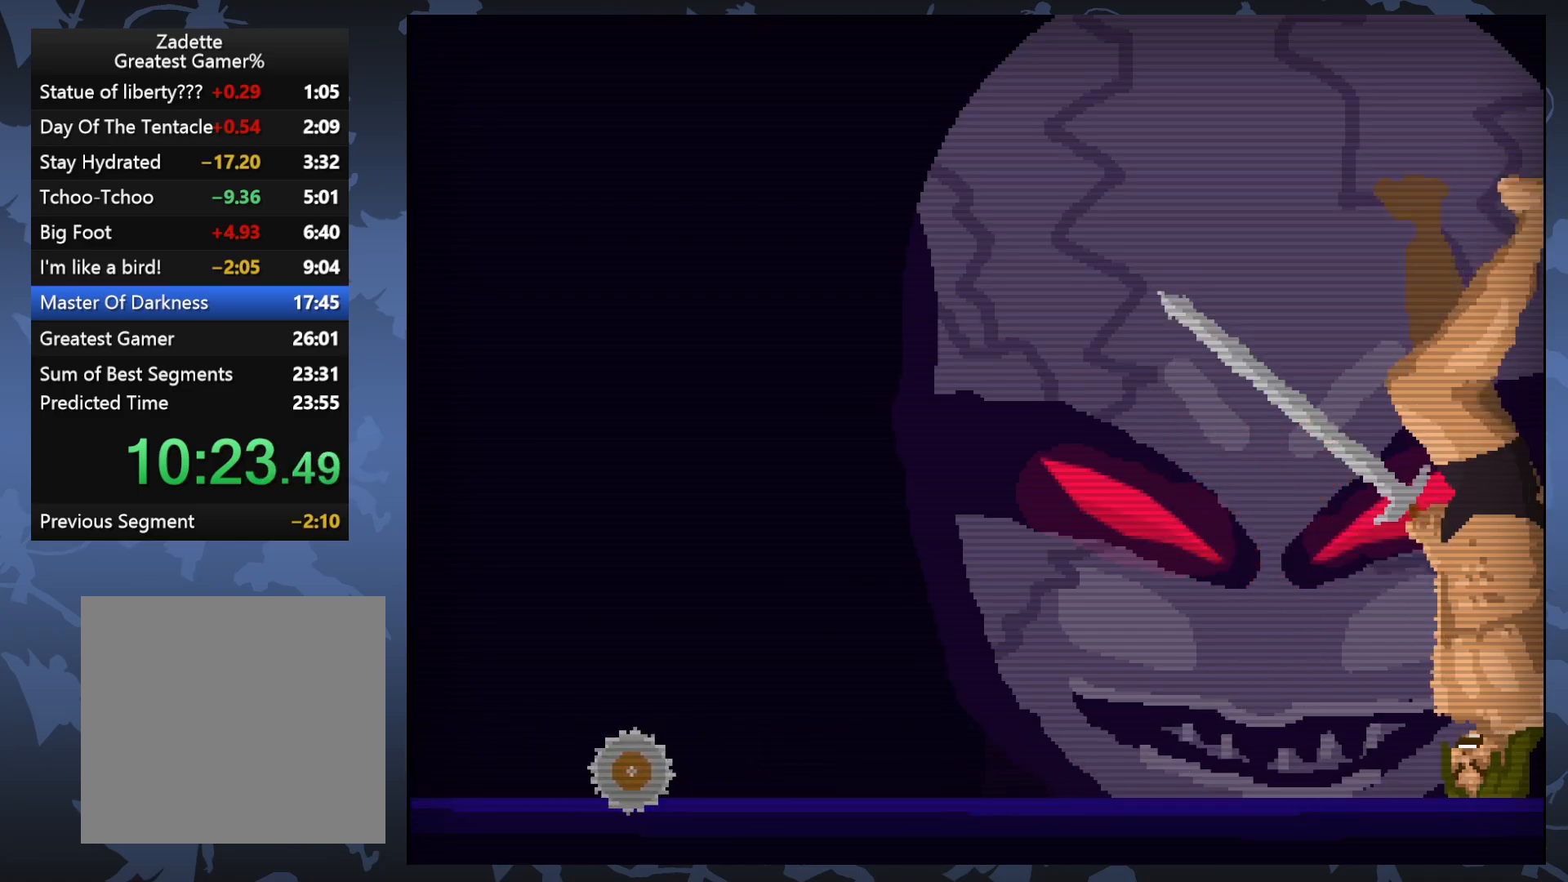
{"buttons": ["X", "DPAD_LEFT"], "events": [[450, "DPAD_LEFT", "down"], [483, "X", "down"]]}
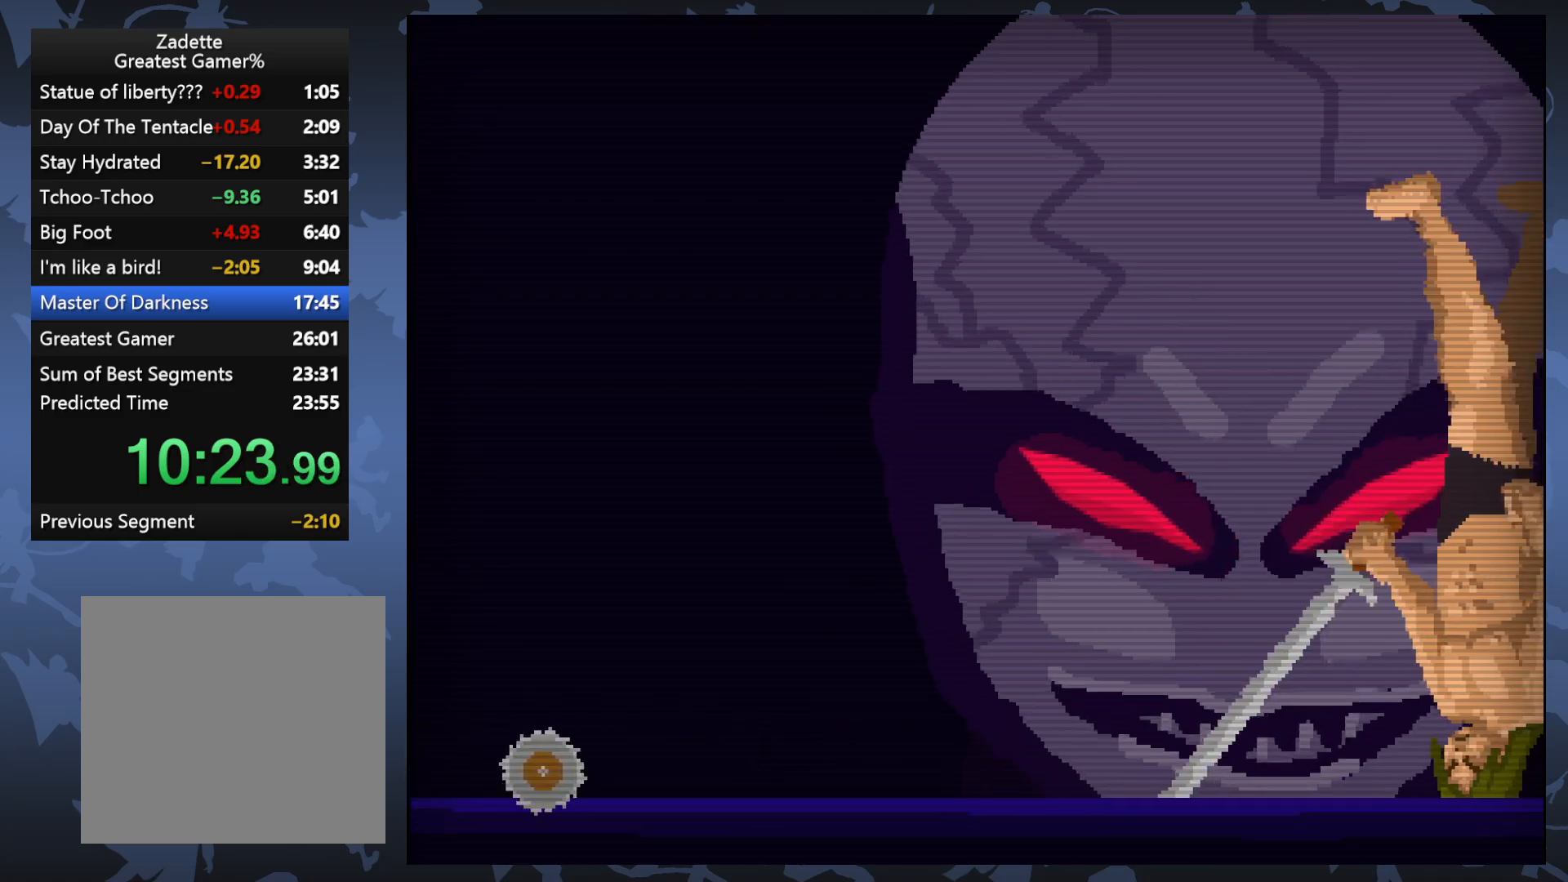
{"buttons": ["DPAD_LEFT"], "events": [[83, "DPAD_LEFT", "up"], [117, "X", "up"], [400, "DPAD_LEFT", "down"]]}
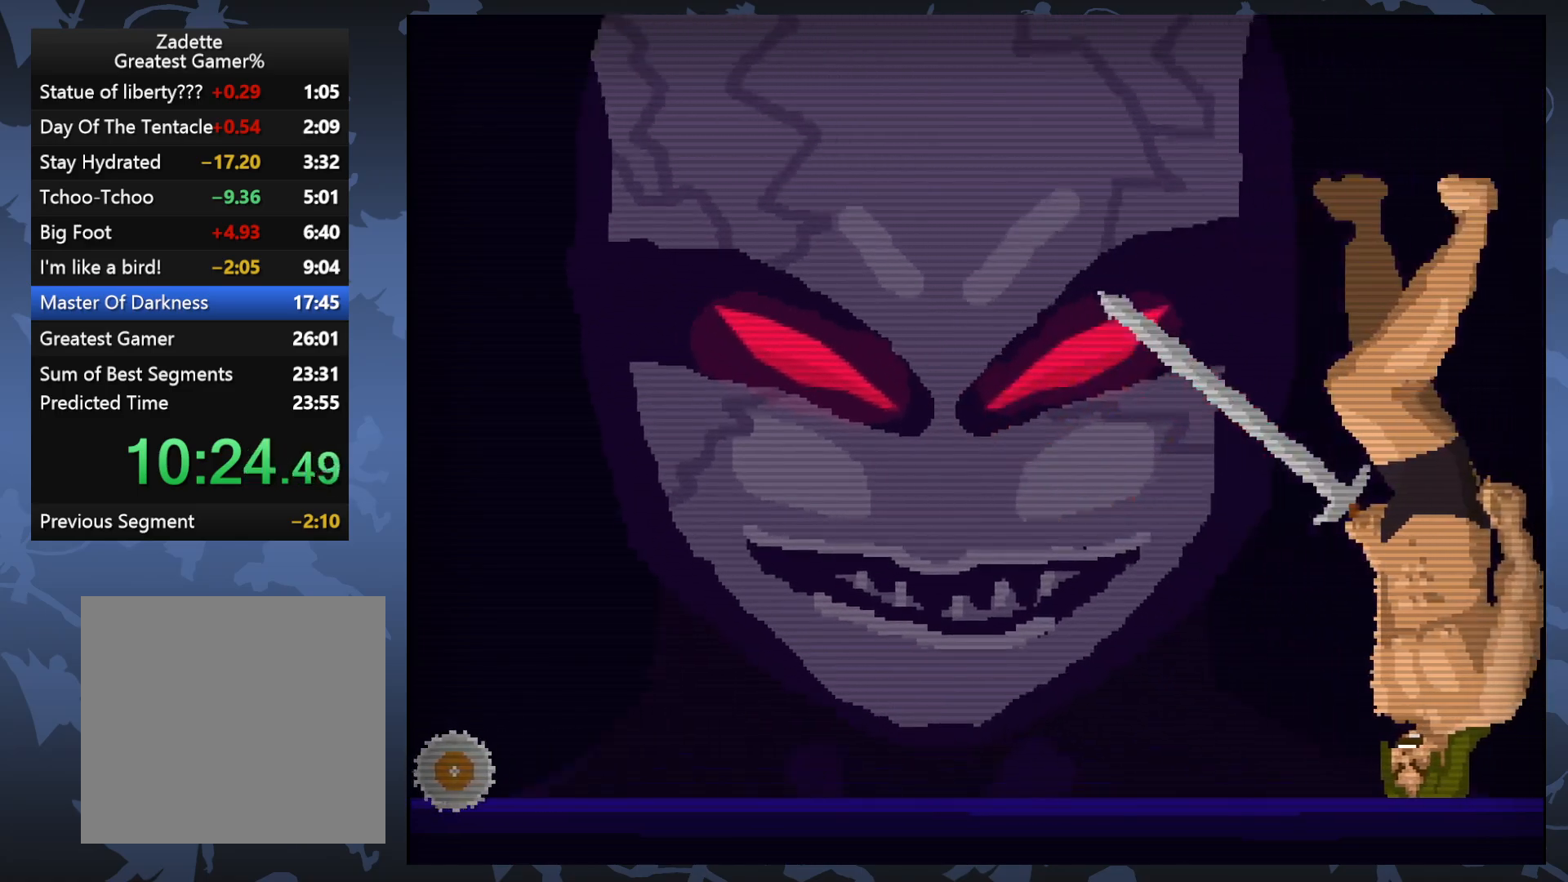
{"buttons": [], "events": [[150, "DPAD_LEFT", "up"], [367, "X", "down"], [483, "X", "up"]]}
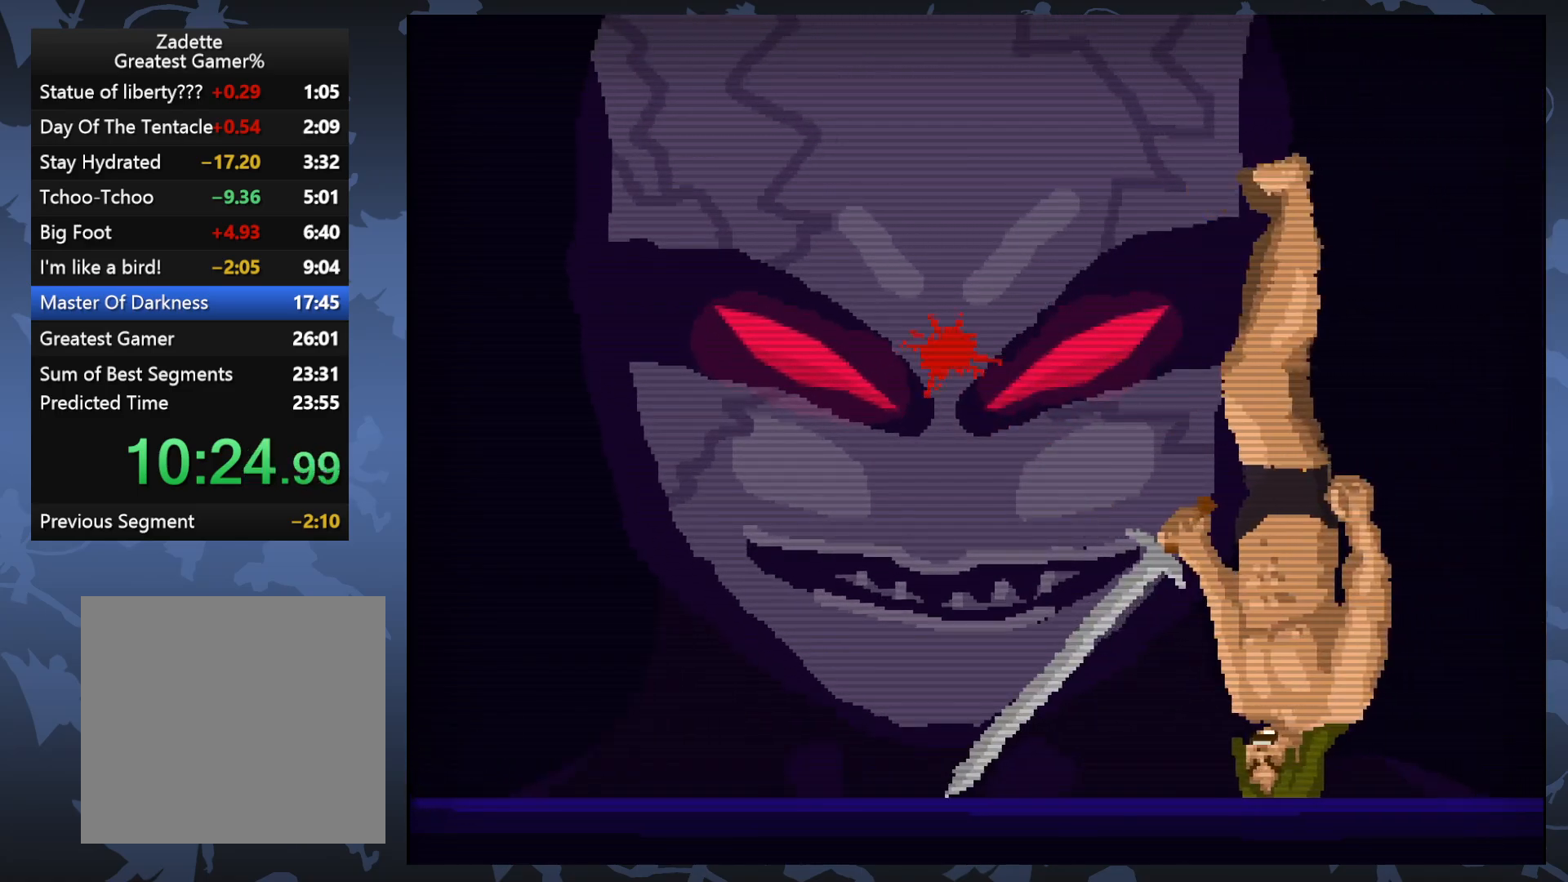
{"buttons": [], "events": [[100, "DPAD_LEFT", "down"], [250, "DPAD_LEFT", "up"]]}
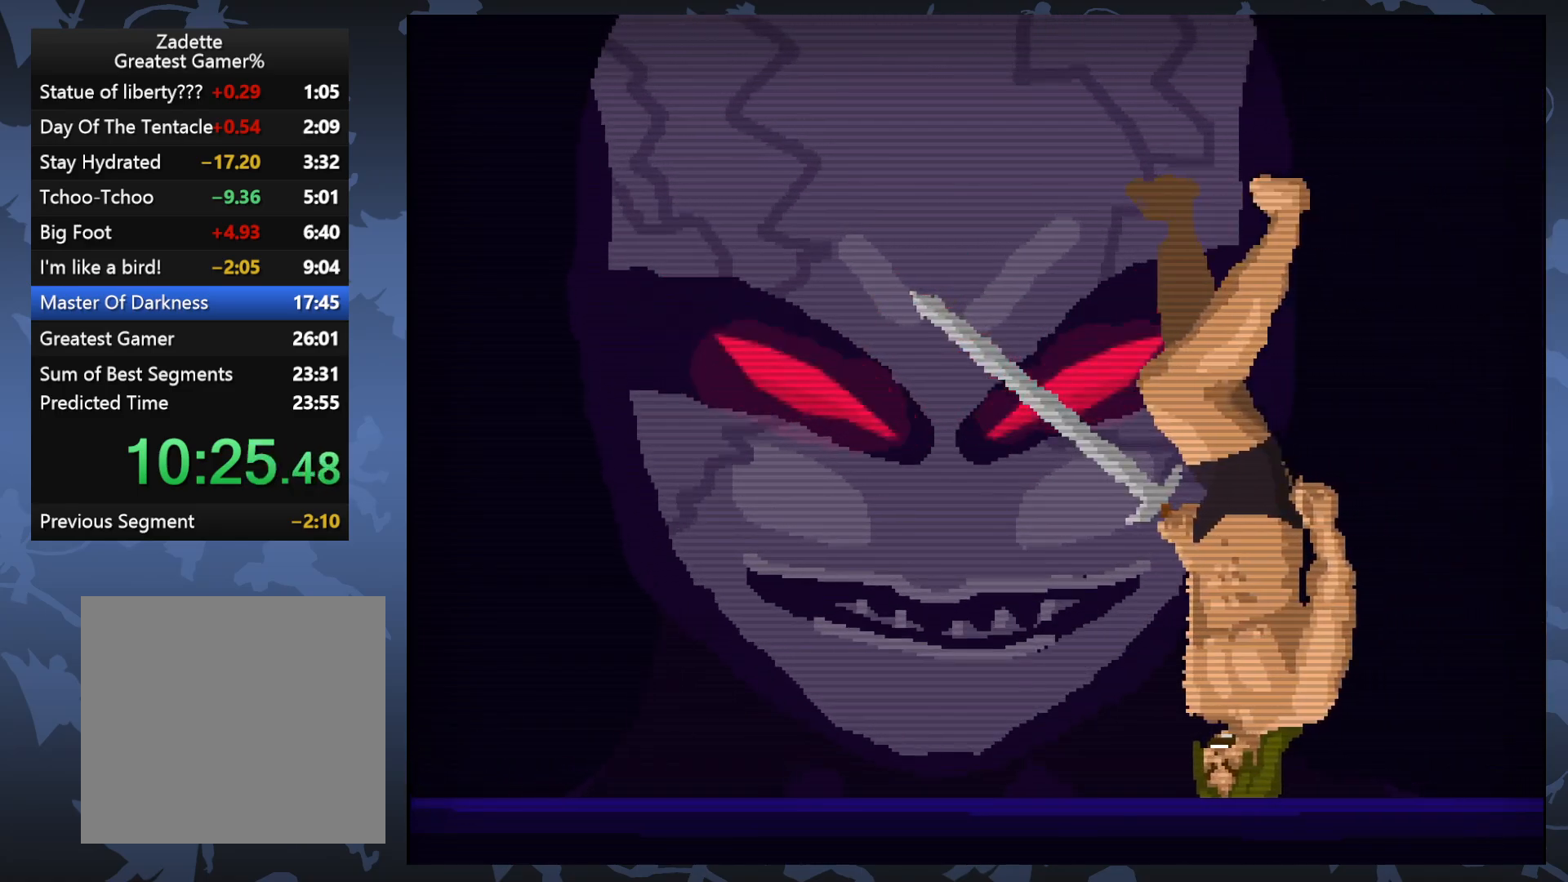
{"buttons": [], "events": [[267, "X", "down"], [283, "DPAD_LEFT", "down"], [367, "X", "up"], [417, "DPAD_LEFT", "up"]]}
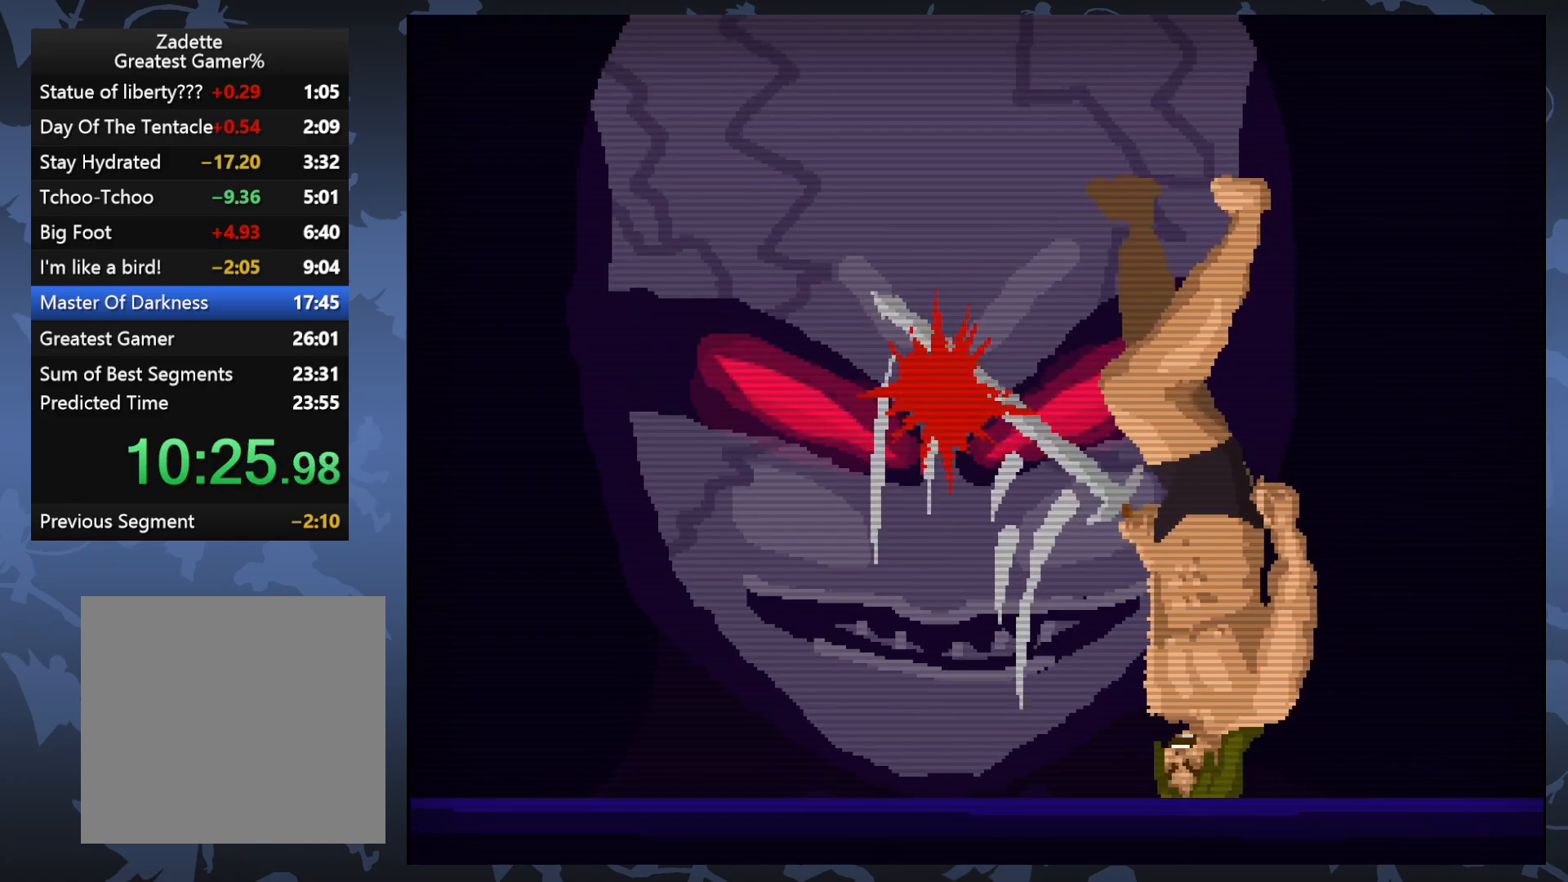
{"buttons": [], "events": []}
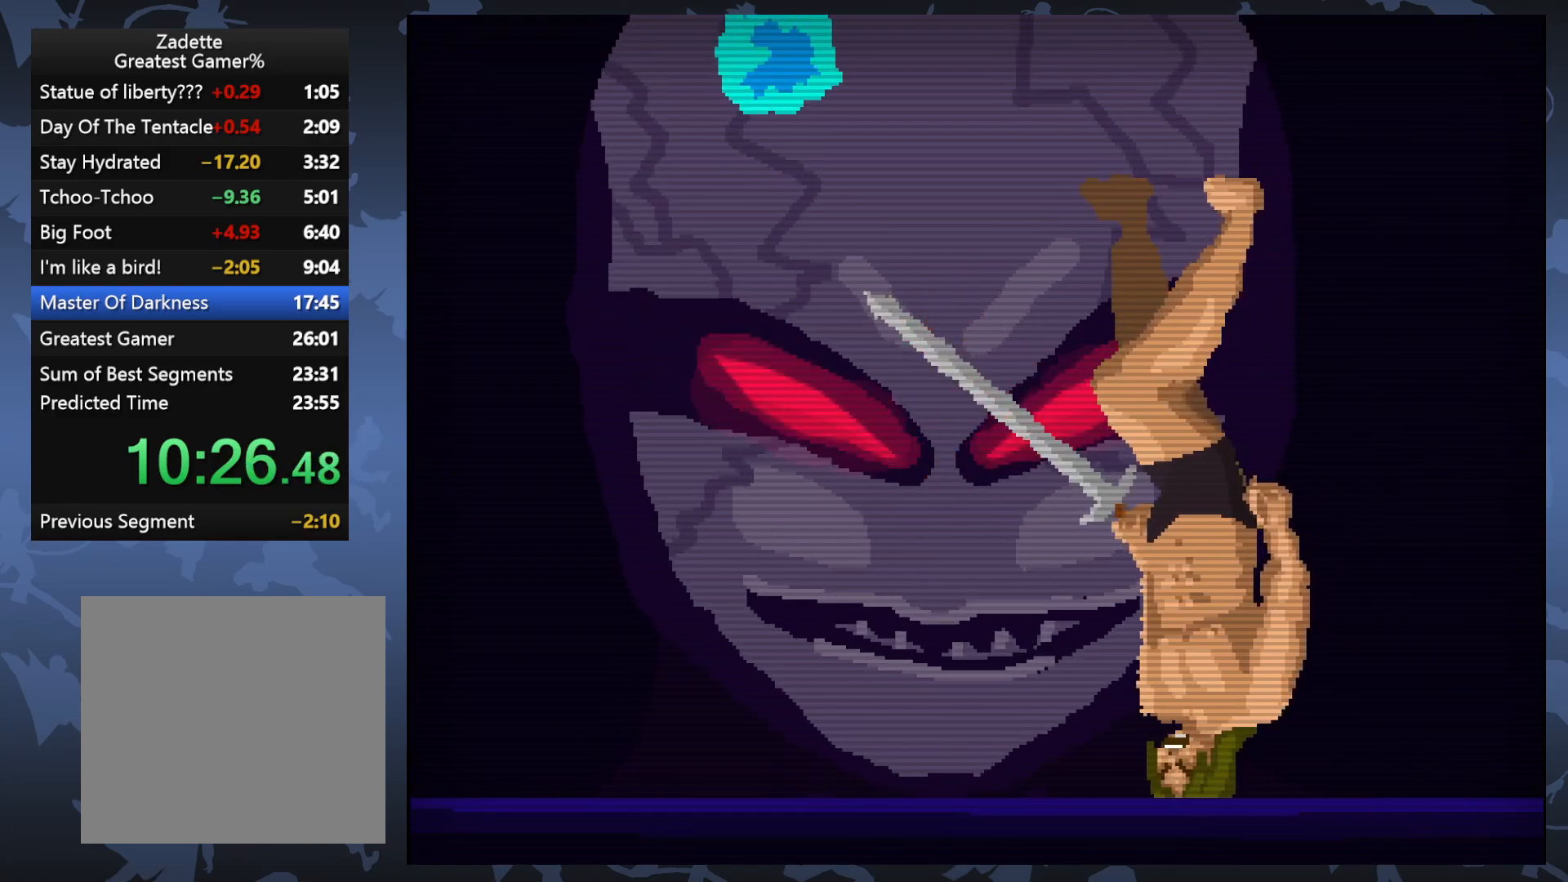
{"buttons": [], "events": [[67, "DPAD_LEFT", "down"], [167, "X", "down"], [183, "DPAD_LEFT", "up"], [267, "X", "up"]]}
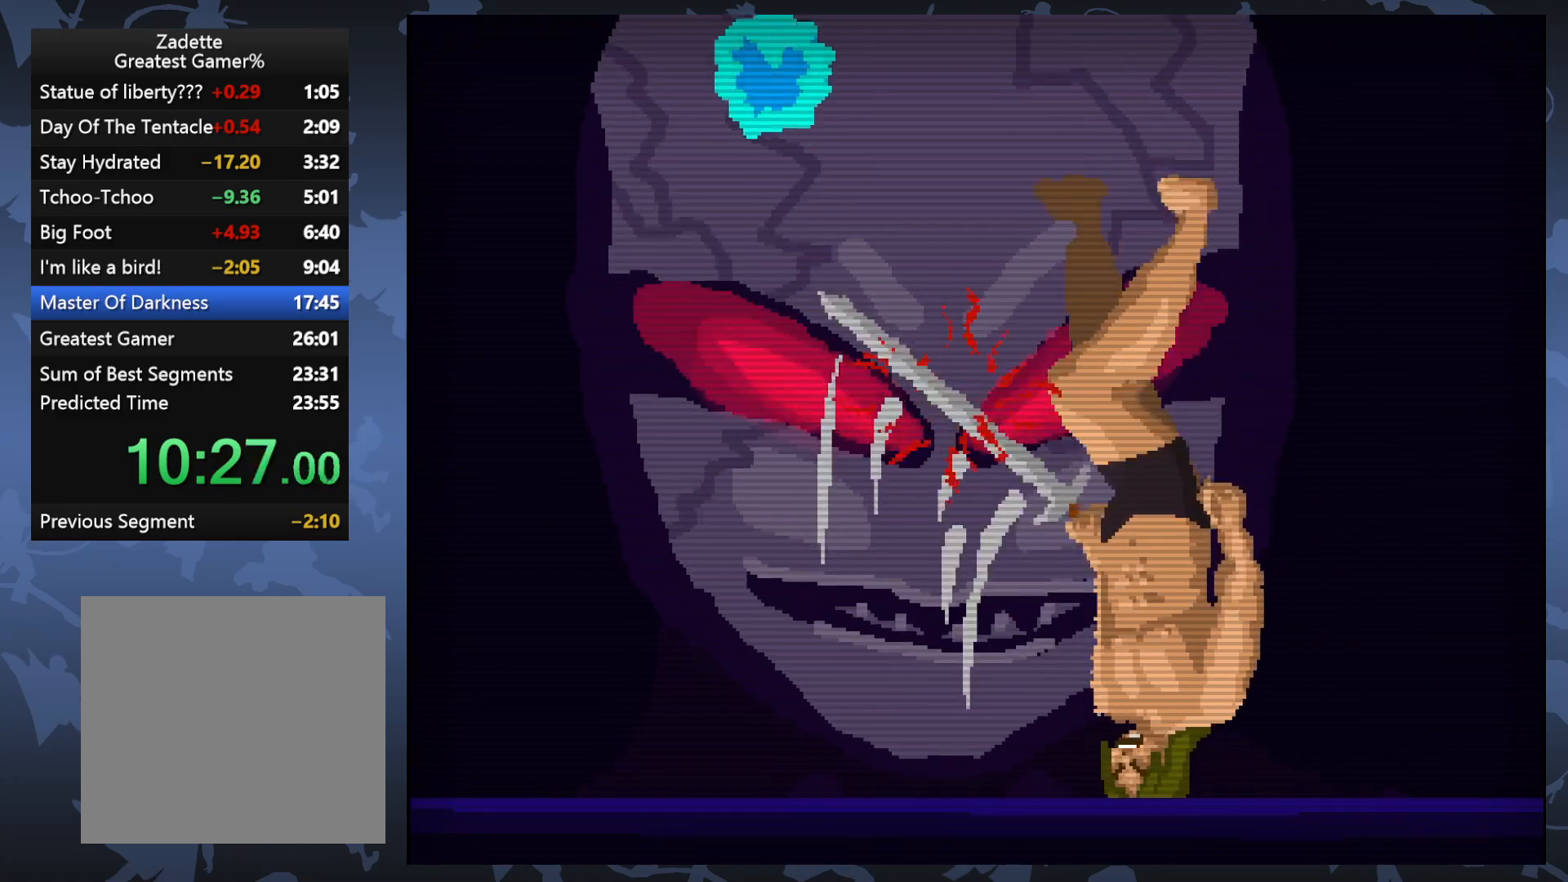
{"buttons": [], "events": []}
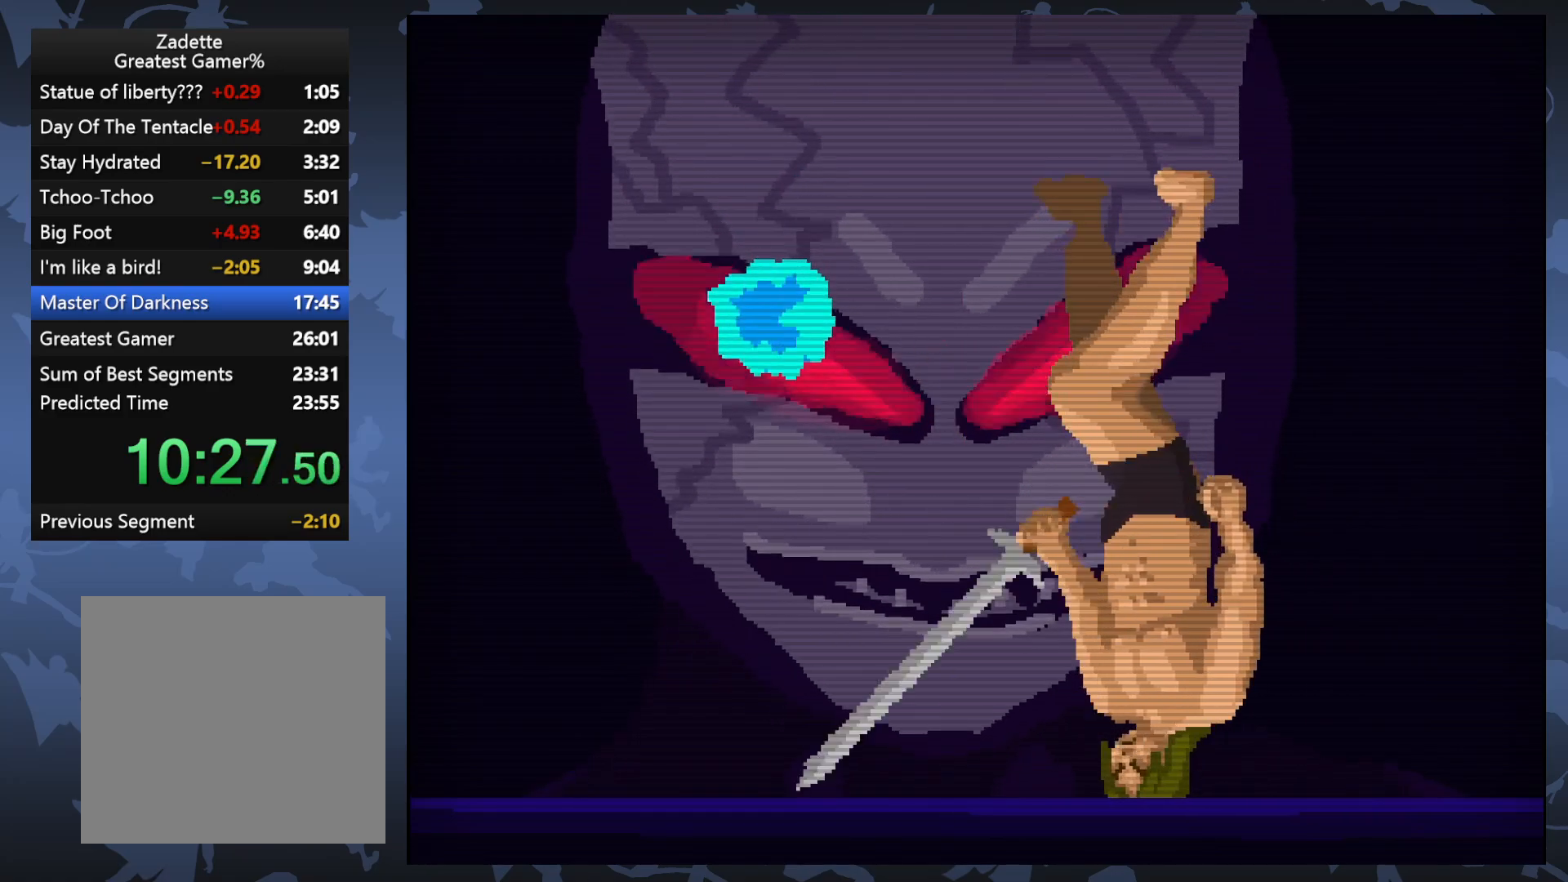
{"buttons": [], "events": [[67, "DPAD_LEFT", "down"], [83, "X", "down"], [183, "DPAD_LEFT", "up"], [217, "X", "up"]]}
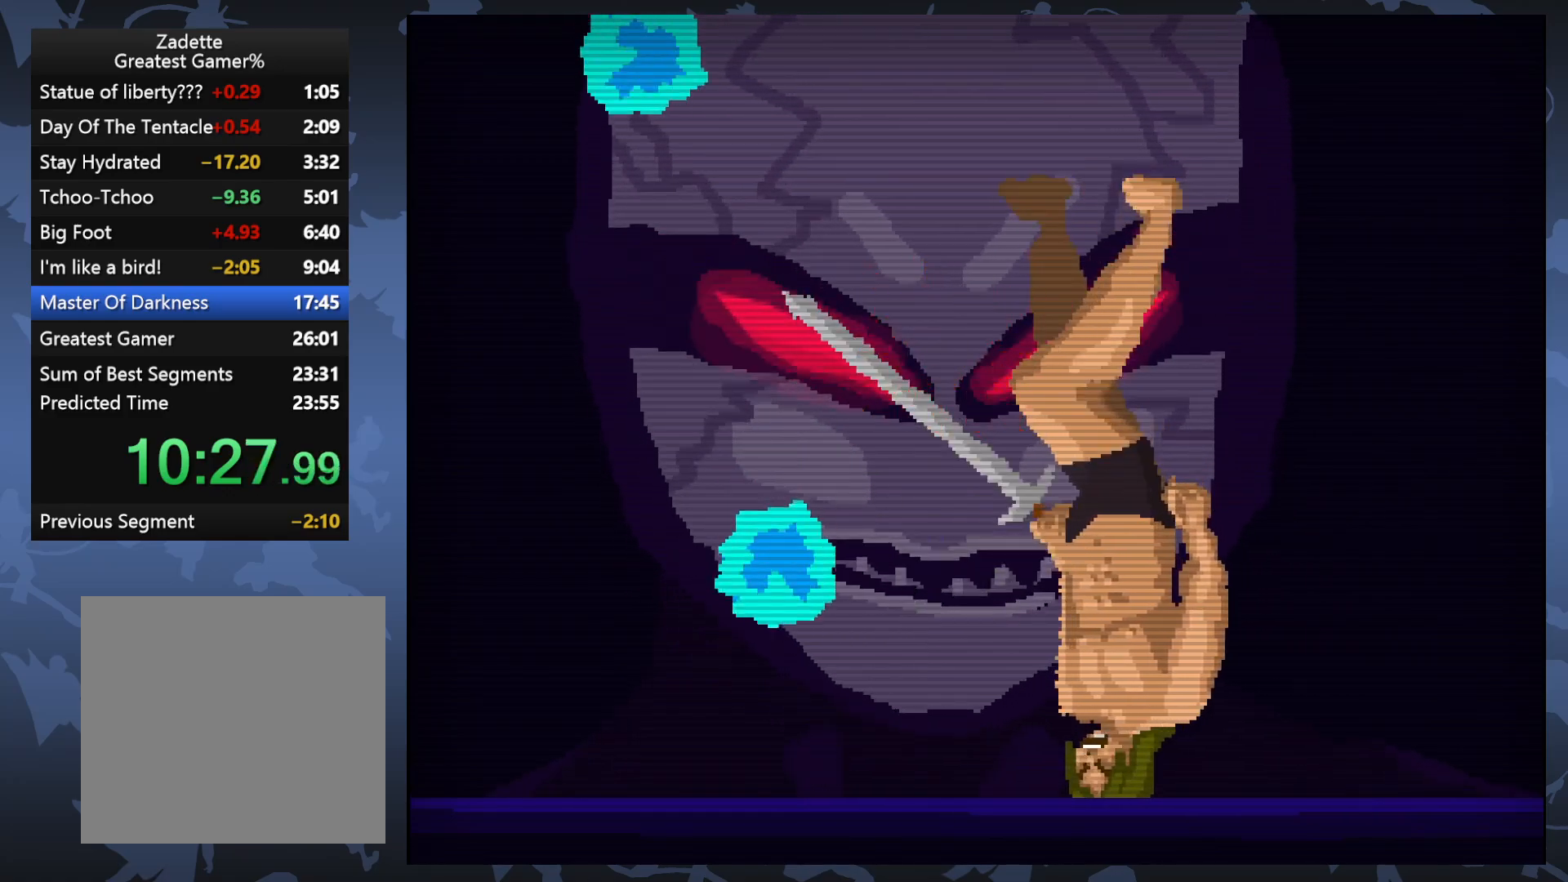
{"buttons": ["X", "DPAD_LEFT"], "events": [[400, "DPAD_LEFT", "down"], [500, "X", "down"]]}
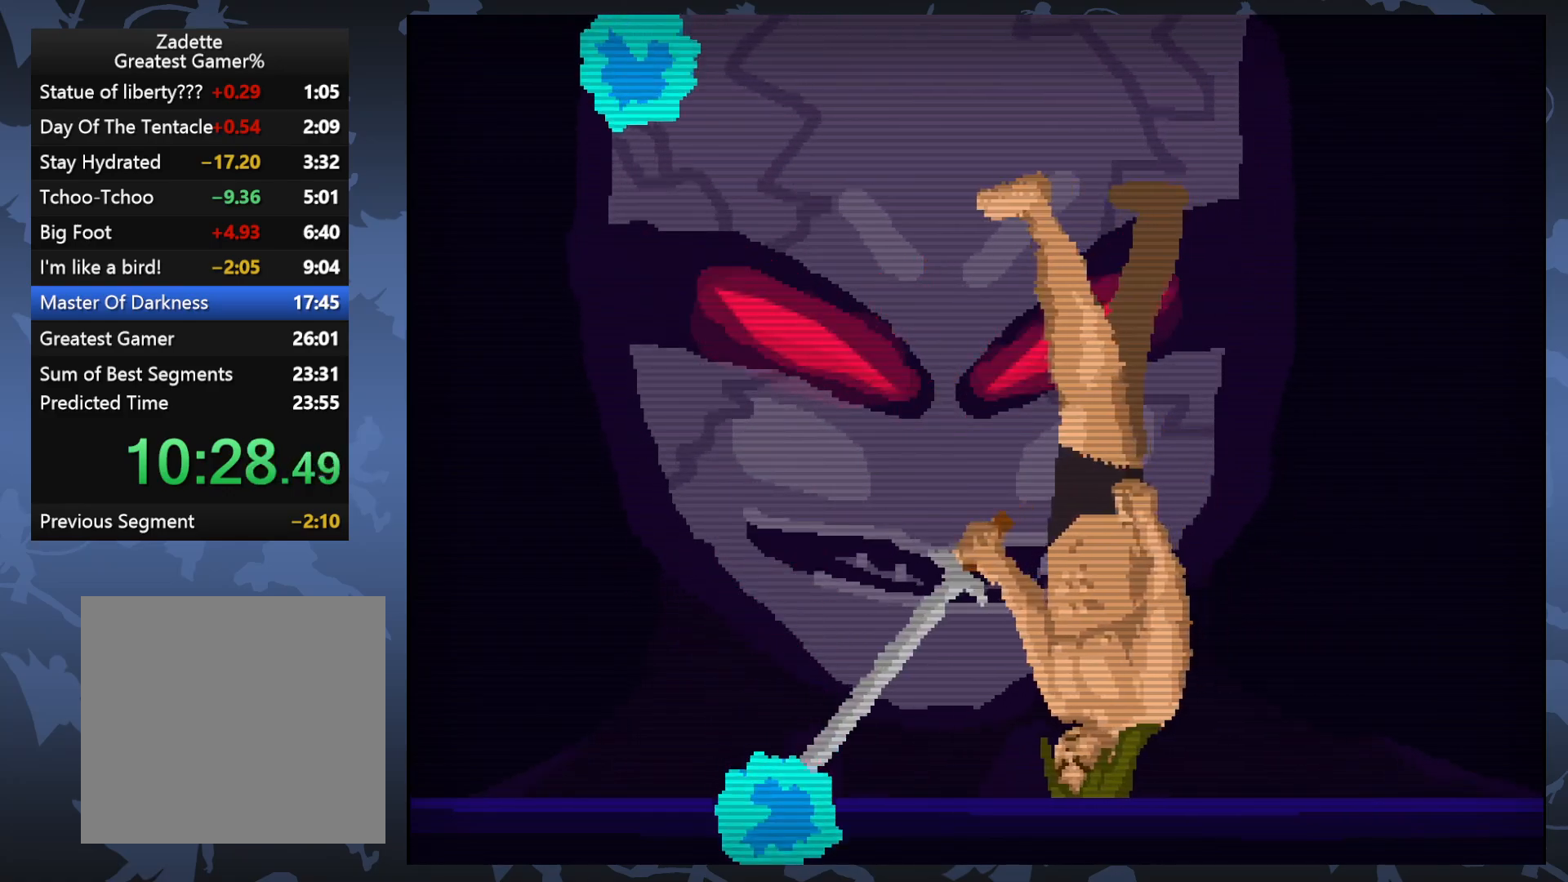
{"buttons": ["DPAD_LEFT"], "events": [[17, "DPAD_LEFT", "up"], [117, "X", "up"], [367, "DPAD_LEFT", "down"]]}
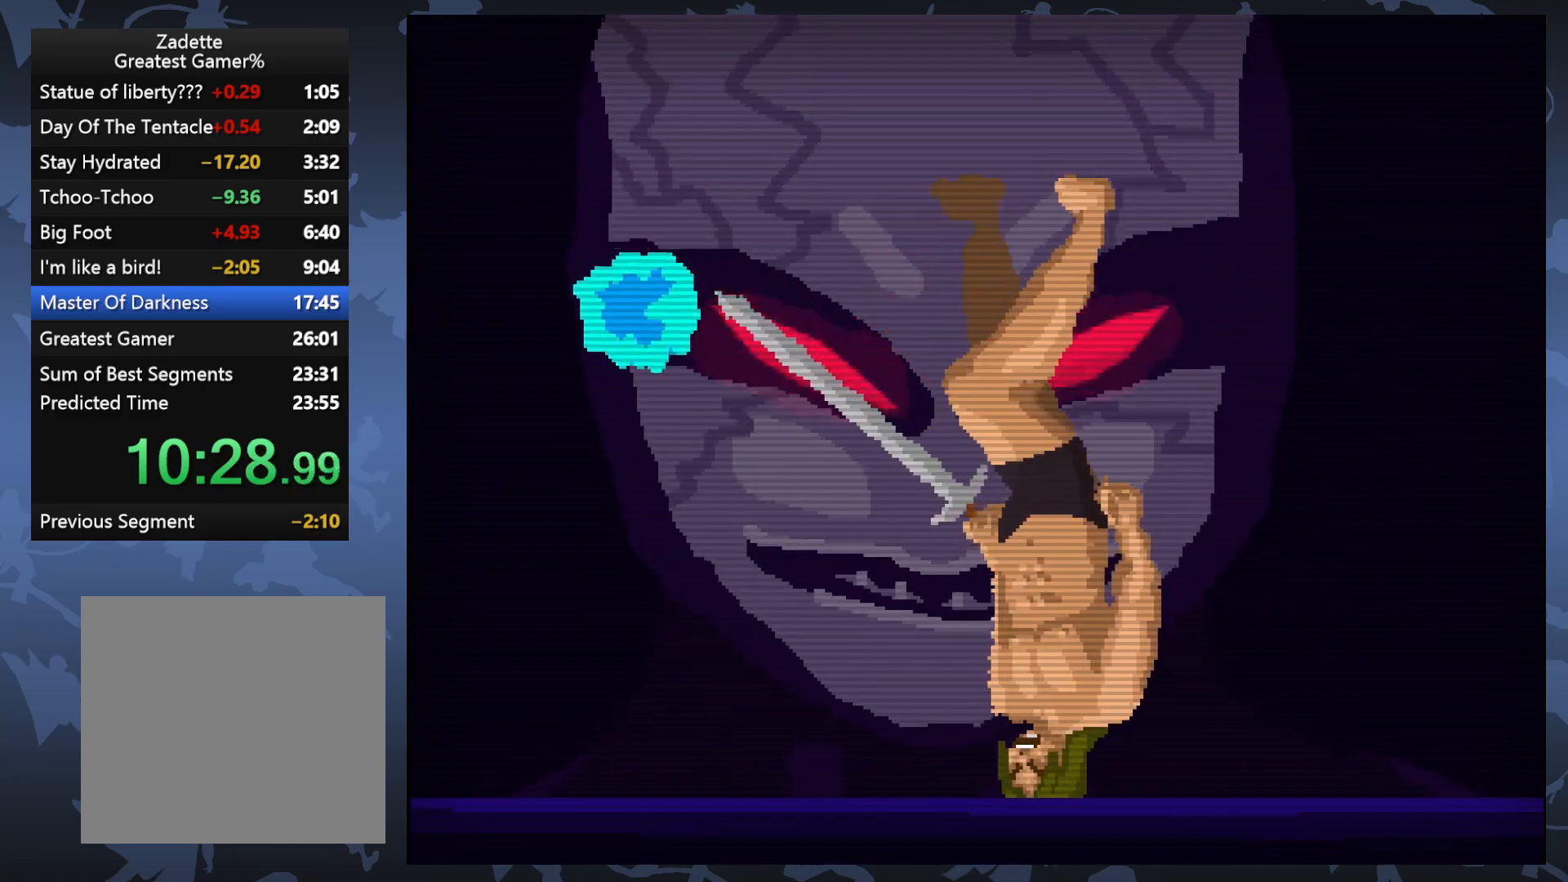
{"buttons": ["X", "DPAD_LEFT"], "events": [[17, "DPAD_LEFT", "up"], [417, "X", "down"], [450, "DPAD_LEFT", "down"]]}
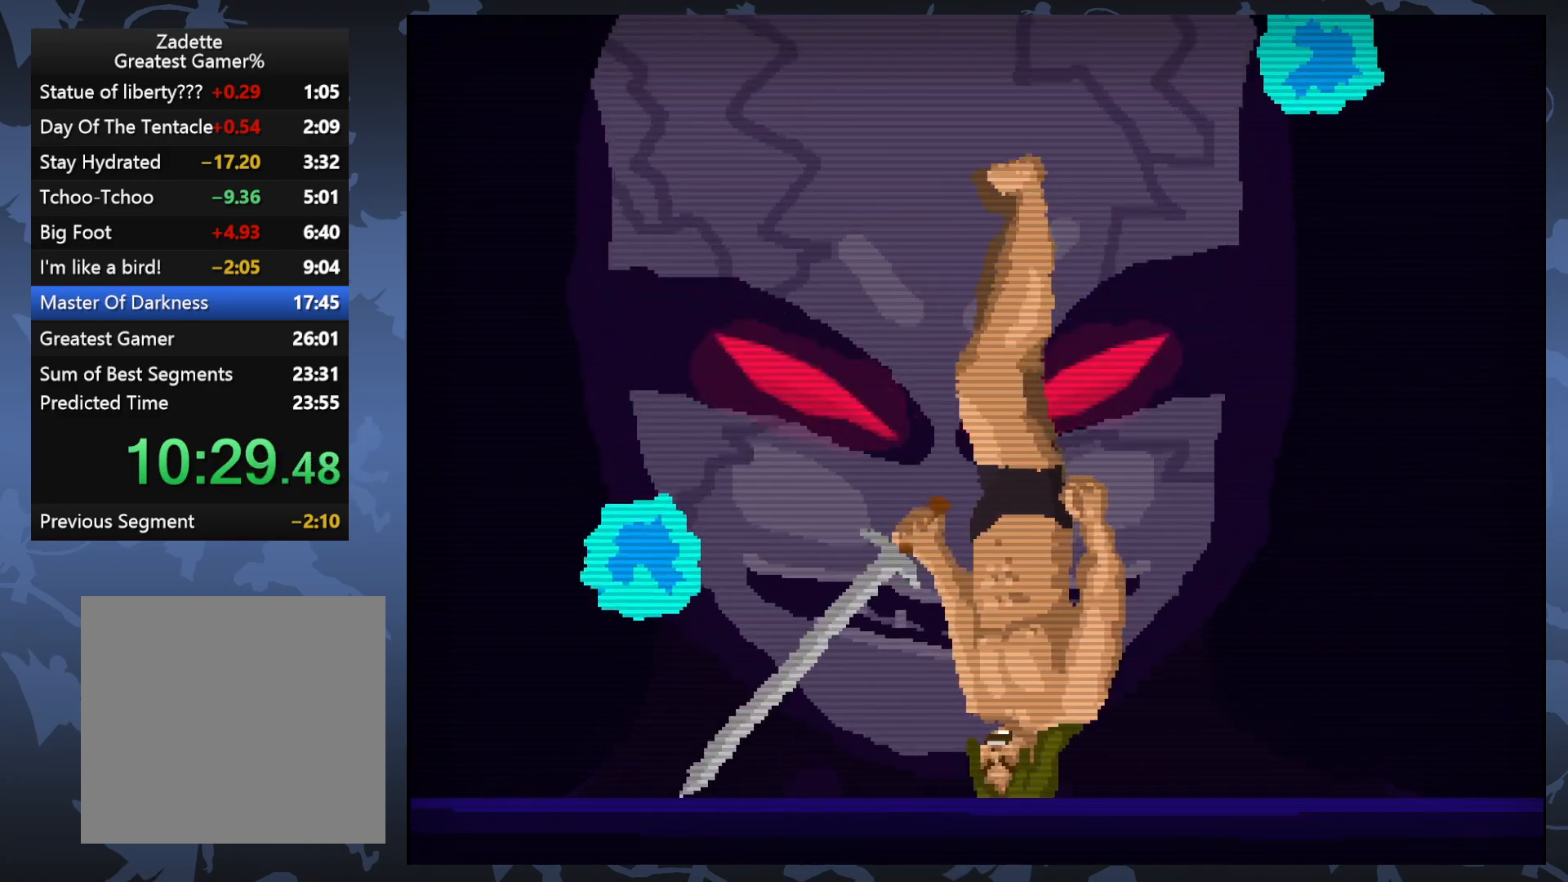
{"buttons": [], "events": [[17, "X", "up"], [50, "DPAD_LEFT", "up"]]}
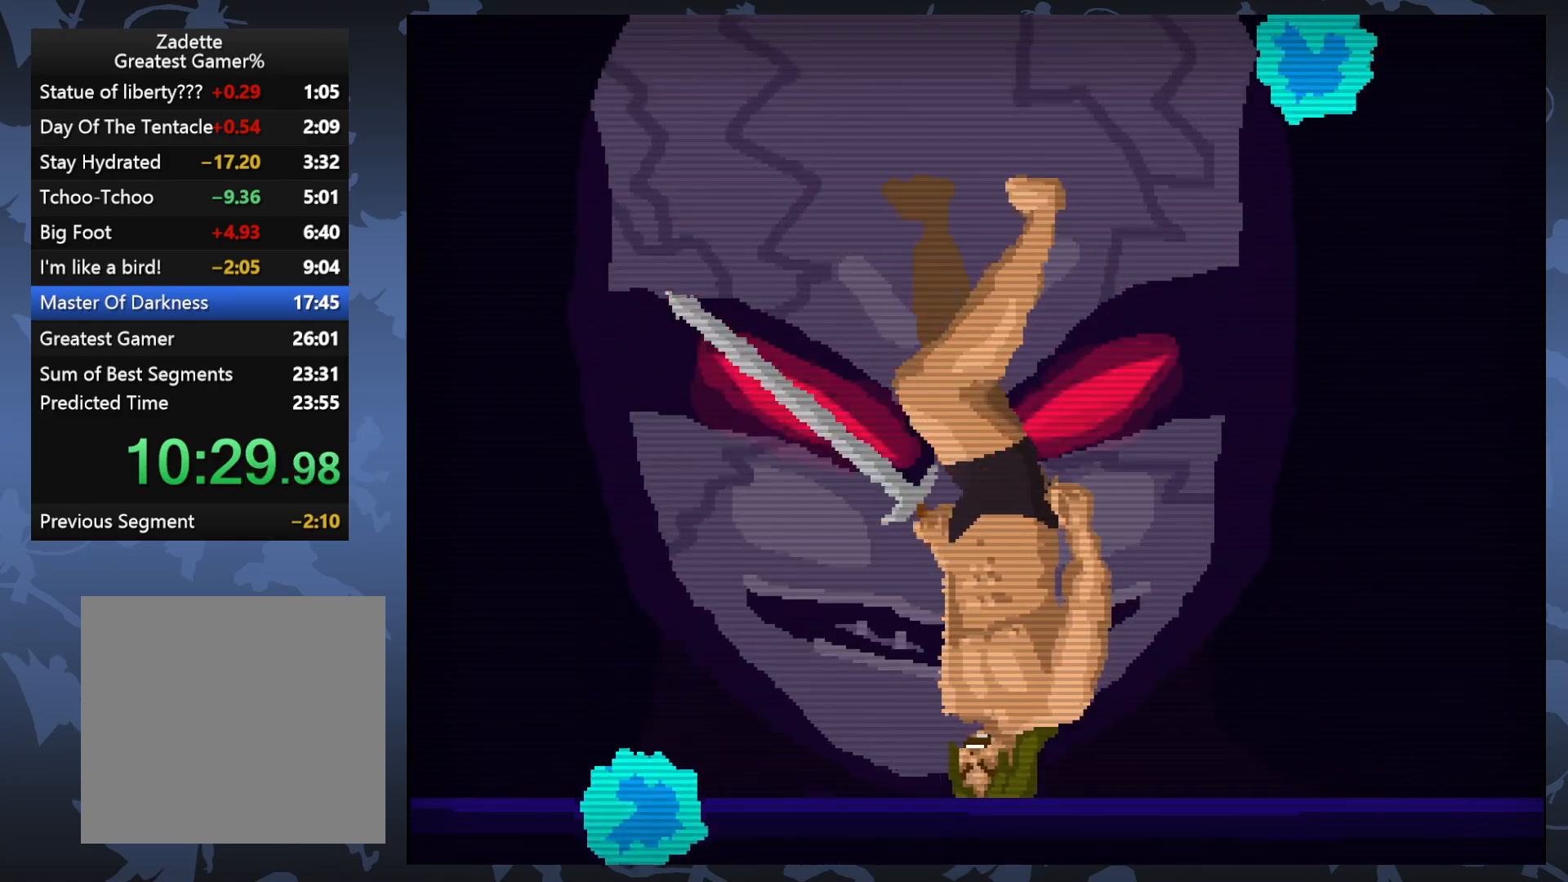
{"buttons": [], "events": [[283, "X", "down"], [417, "X", "up"]]}
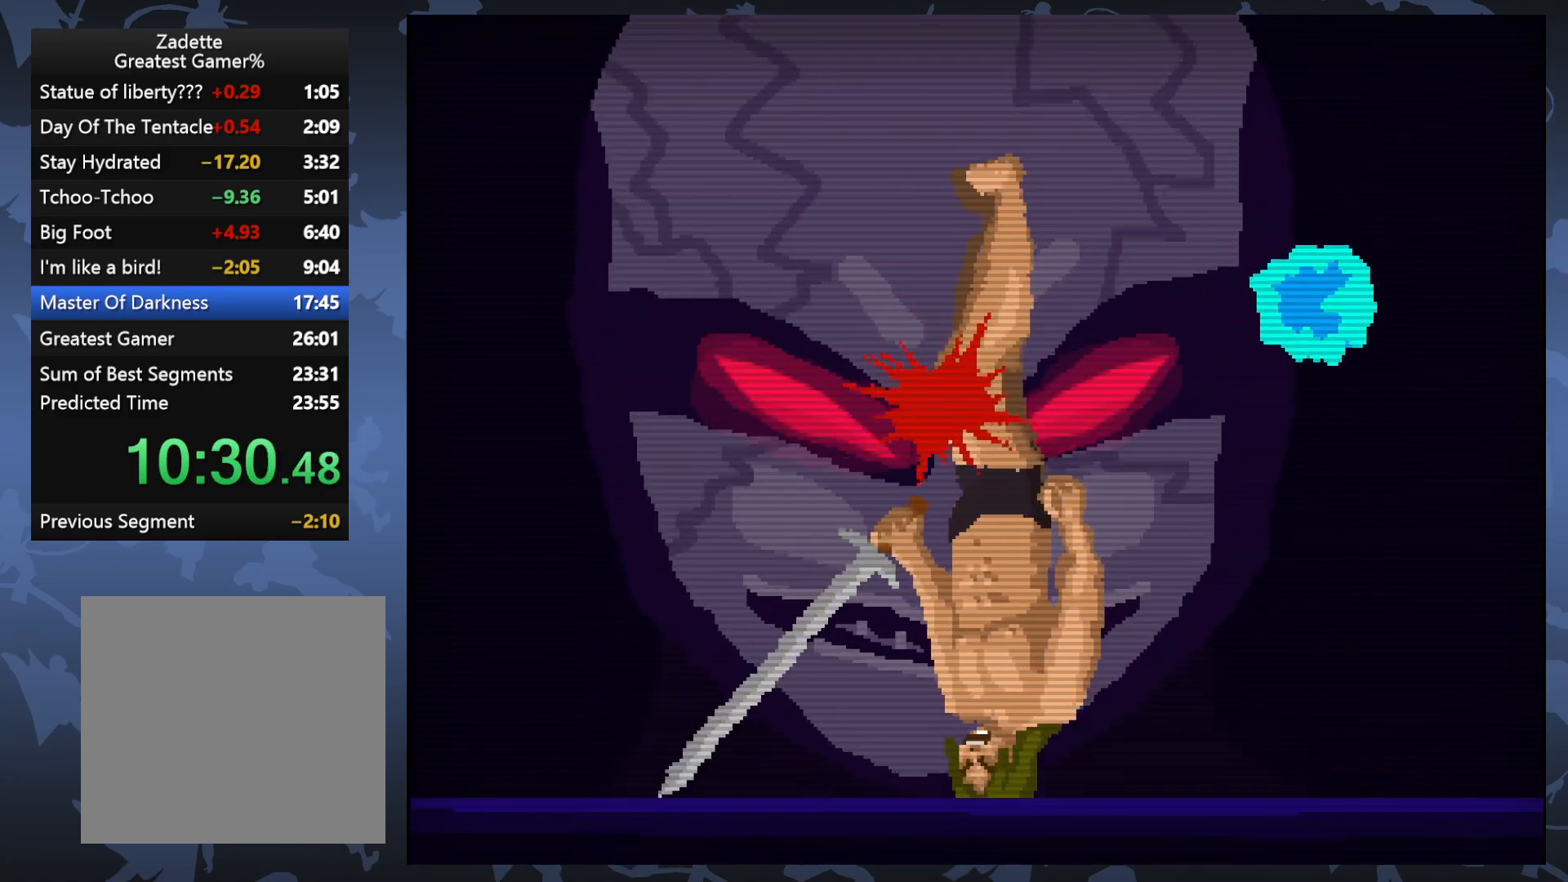
{"buttons": ["DPAD_LEFT"], "events": [[433, "DPAD_LEFT", "down"]]}
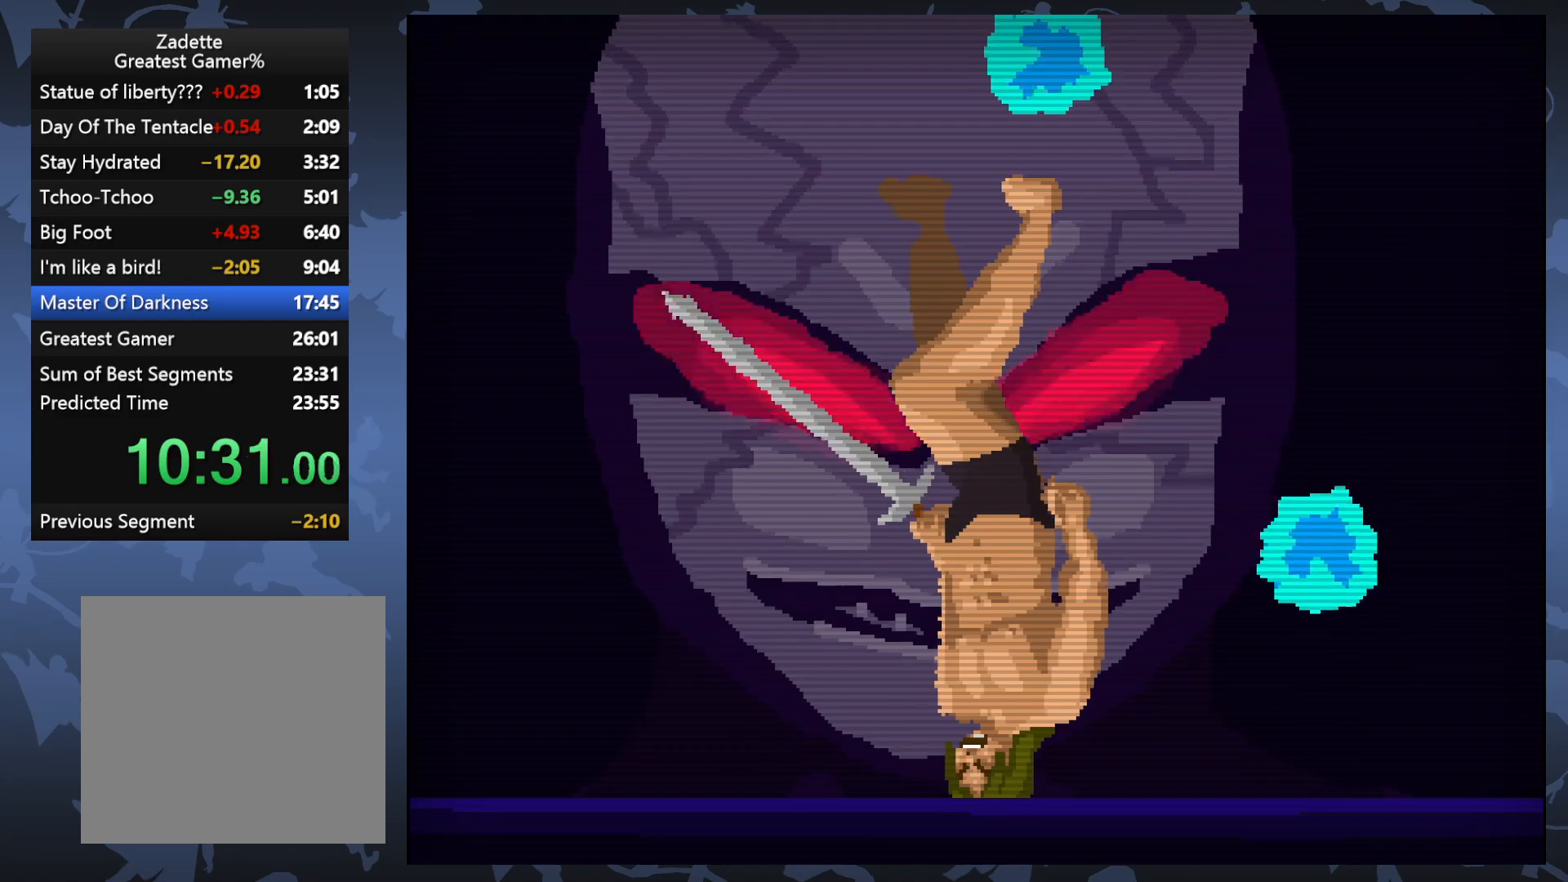
{"buttons": [], "events": [[150, "DPAD_LEFT", "up"], [183, "X", "down"], [300, "X", "up"]]}
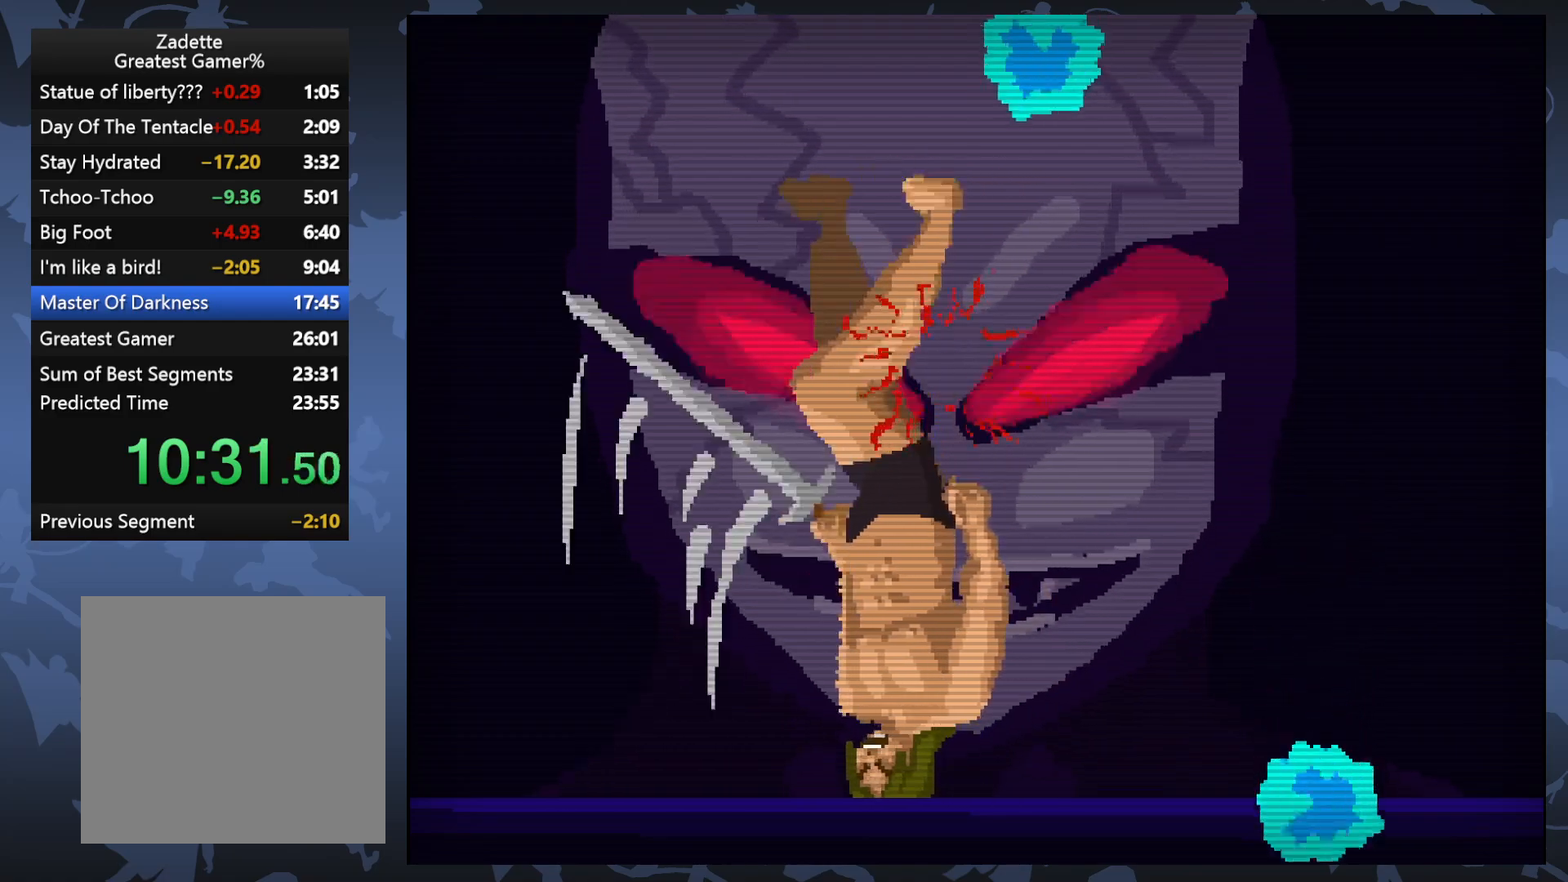
{"buttons": ["DPAD_LEFT"], "events": [[100, "DPAD_LEFT", "down"], [200, "DPAD_LEFT", "up"], [483, "DPAD_LEFT", "down"]]}
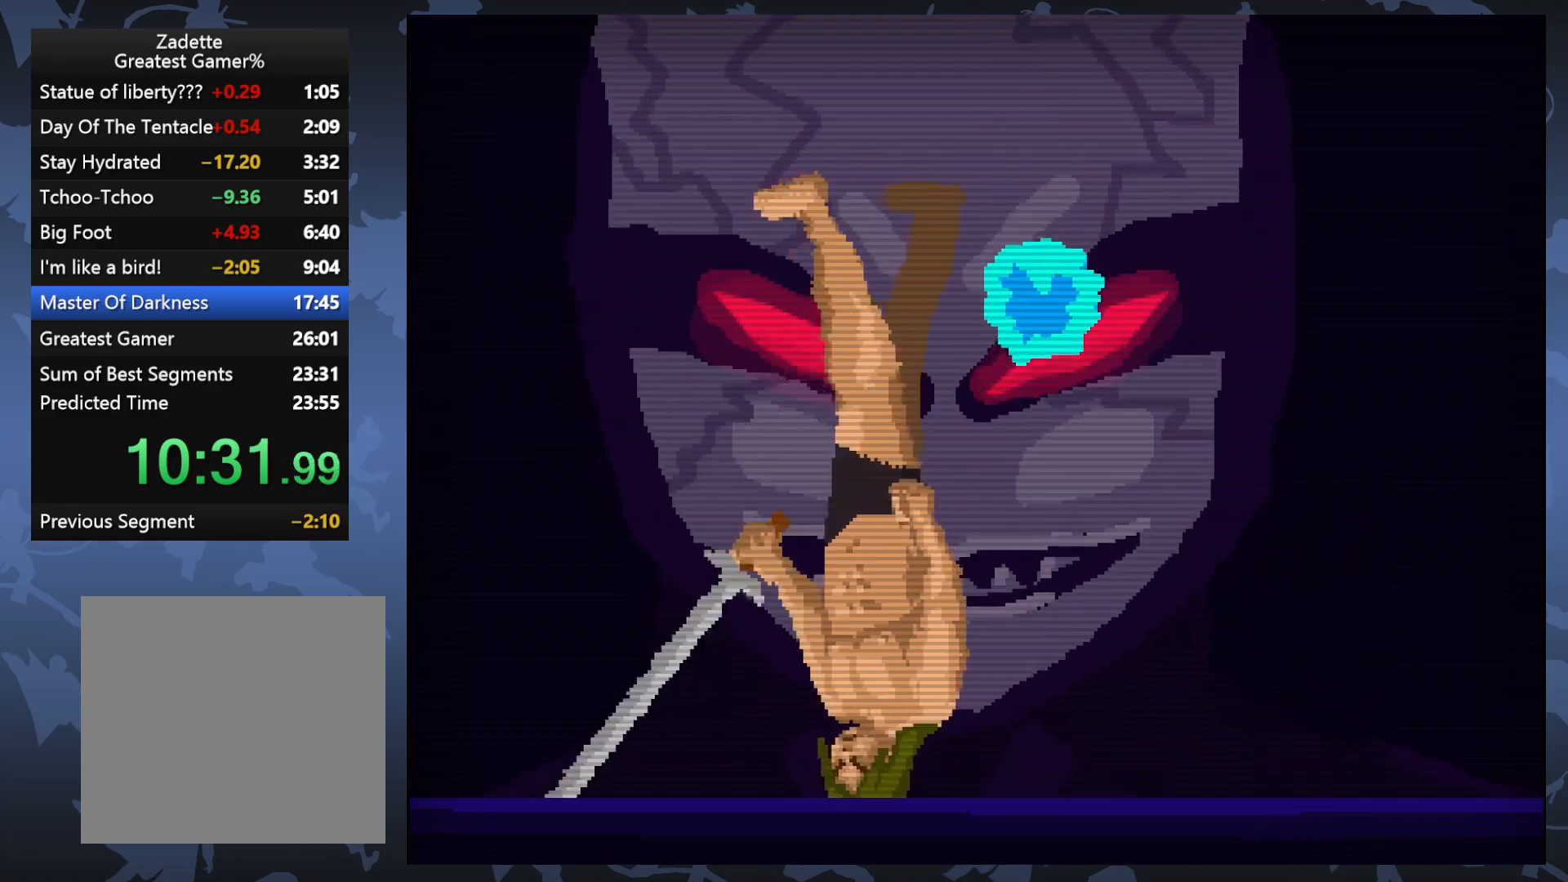
{"buttons": [], "events": [[33, "X", "down"], [50, "DPAD_LEFT", "up"], [183, "X", "up"]]}
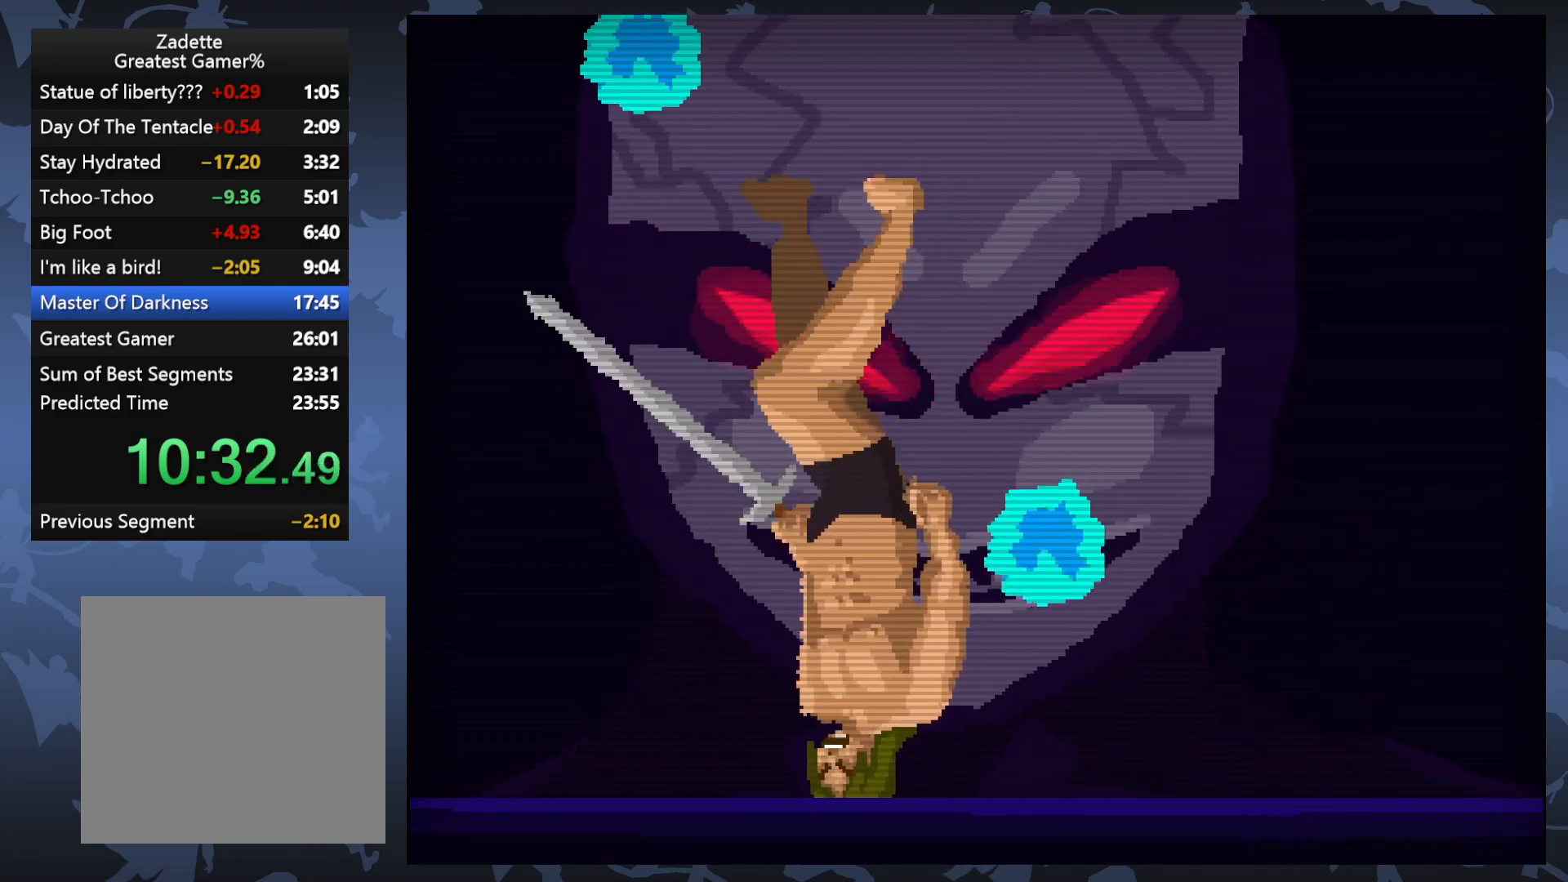
{"buttons": ["X", "DPAD_RIGHT"], "events": [[433, "X", "down"], [483, "DPAD_RIGHT", "down"]]}
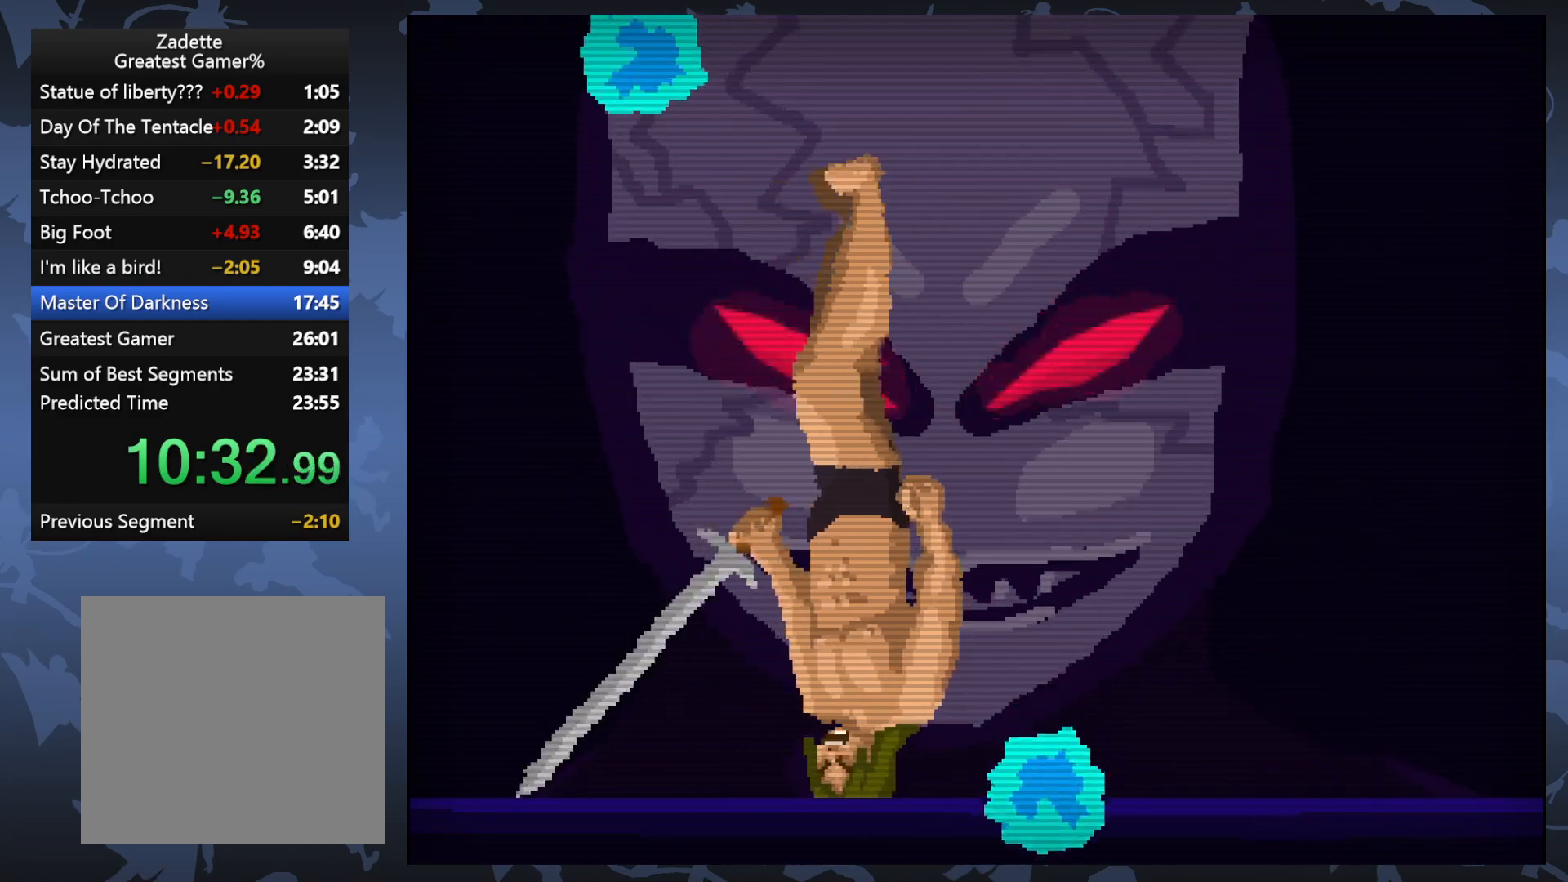
{"buttons": ["DPAD_RIGHT"], "events": [[67, "X", "up"], [133, "DPAD_RIGHT", "up"], [467, "DPAD_RIGHT", "down"]]}
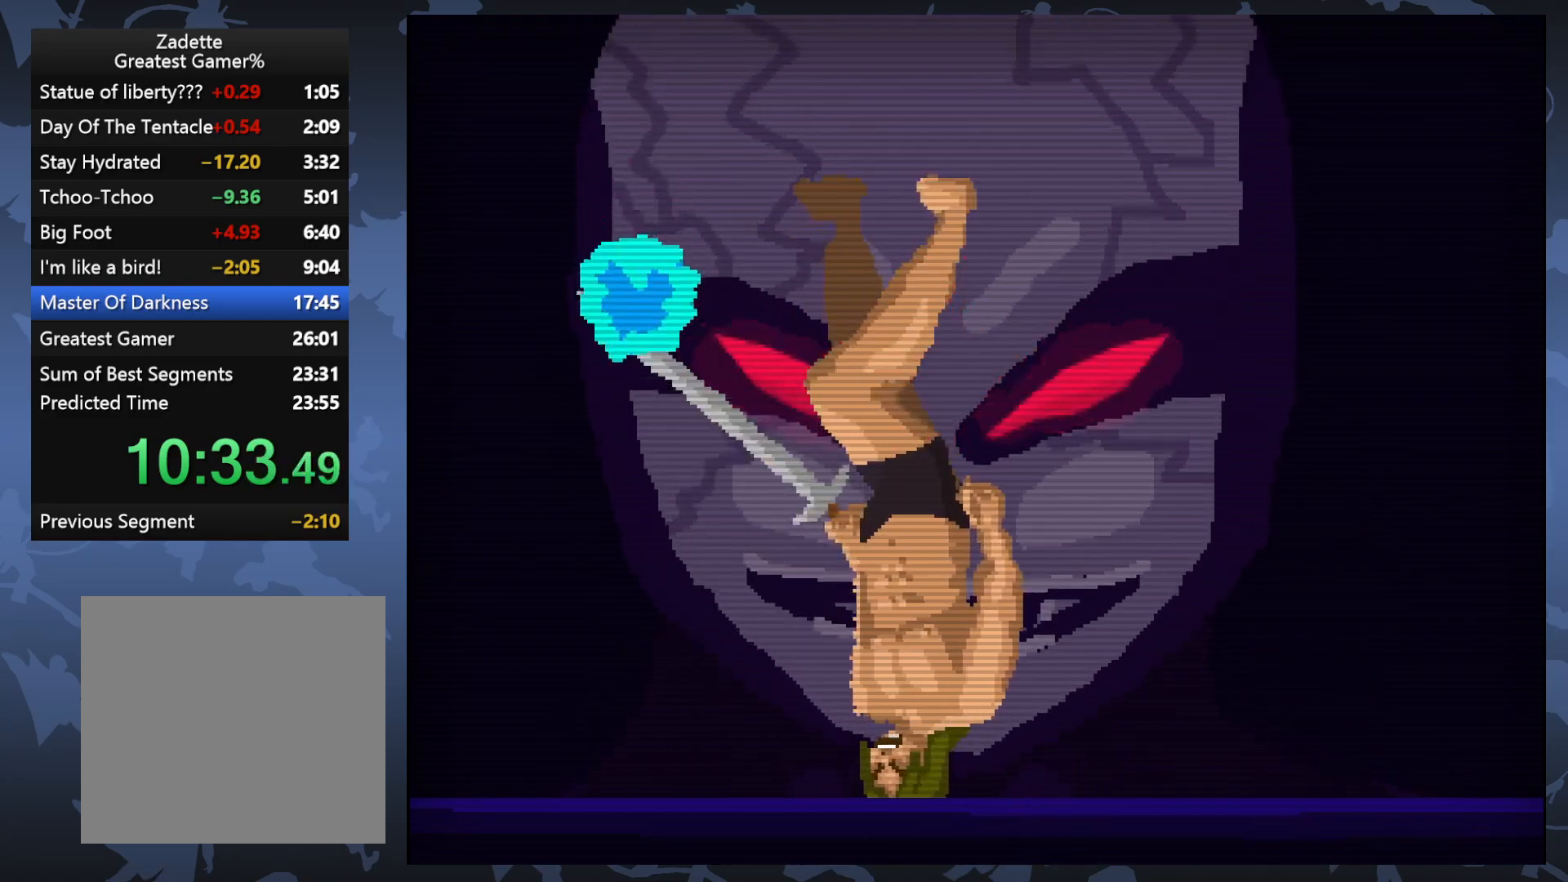
{"buttons": [], "events": [[100, "DPAD_RIGHT", "up"], [317, "X", "down"], [500, "X", "up"]]}
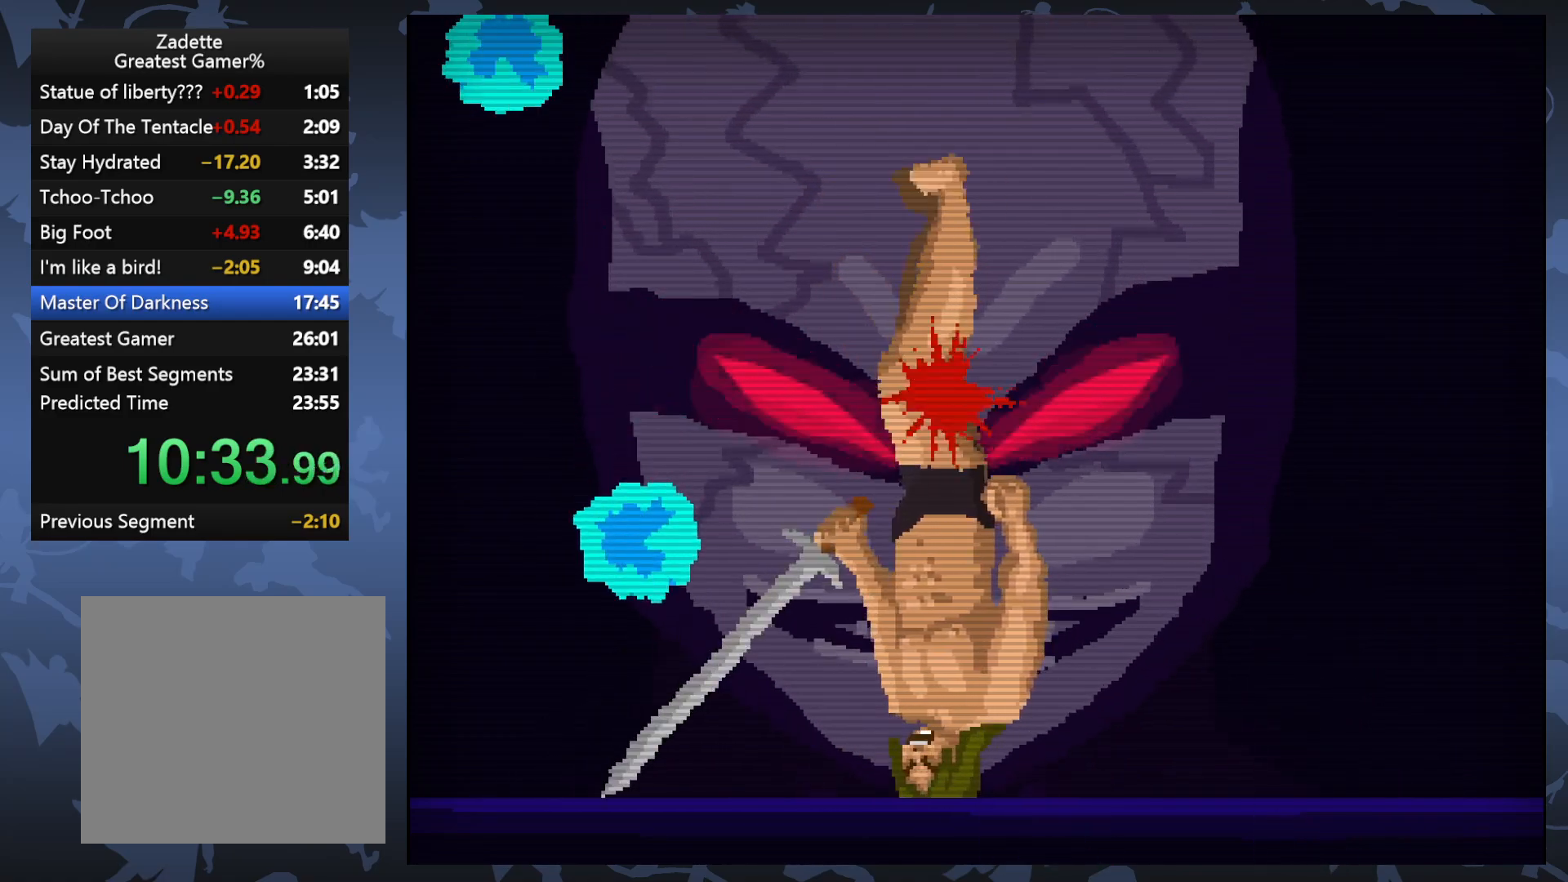
{"buttons": [], "events": [[150, "DPAD_RIGHT", "down"], [250, "DPAD_RIGHT", "up"]]}
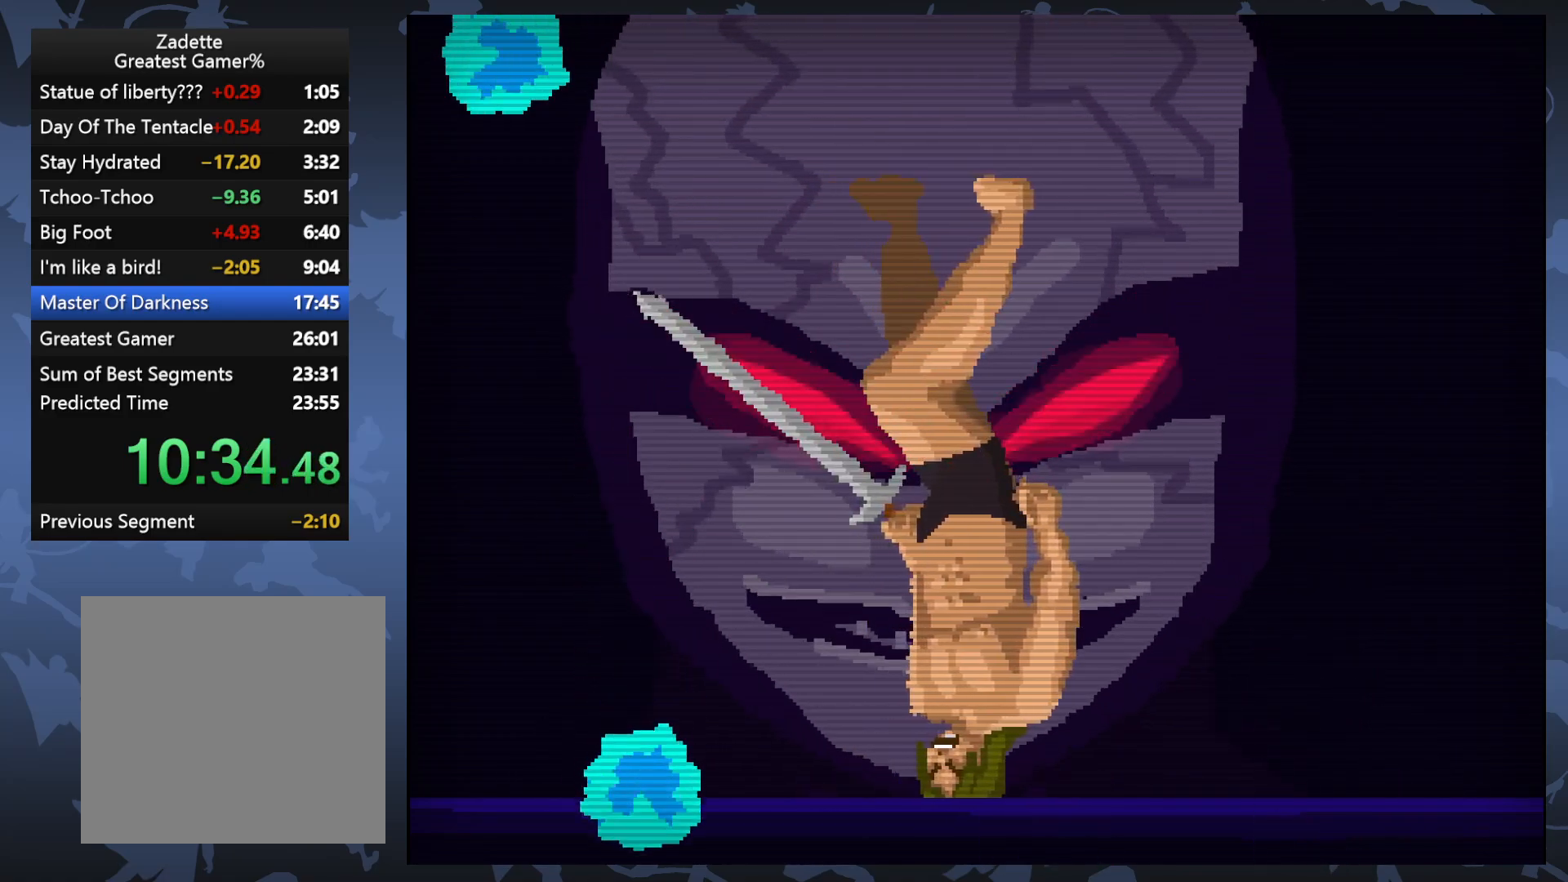
{"buttons": [], "events": [[250, "X", "down"], [400, "X", "up"]]}
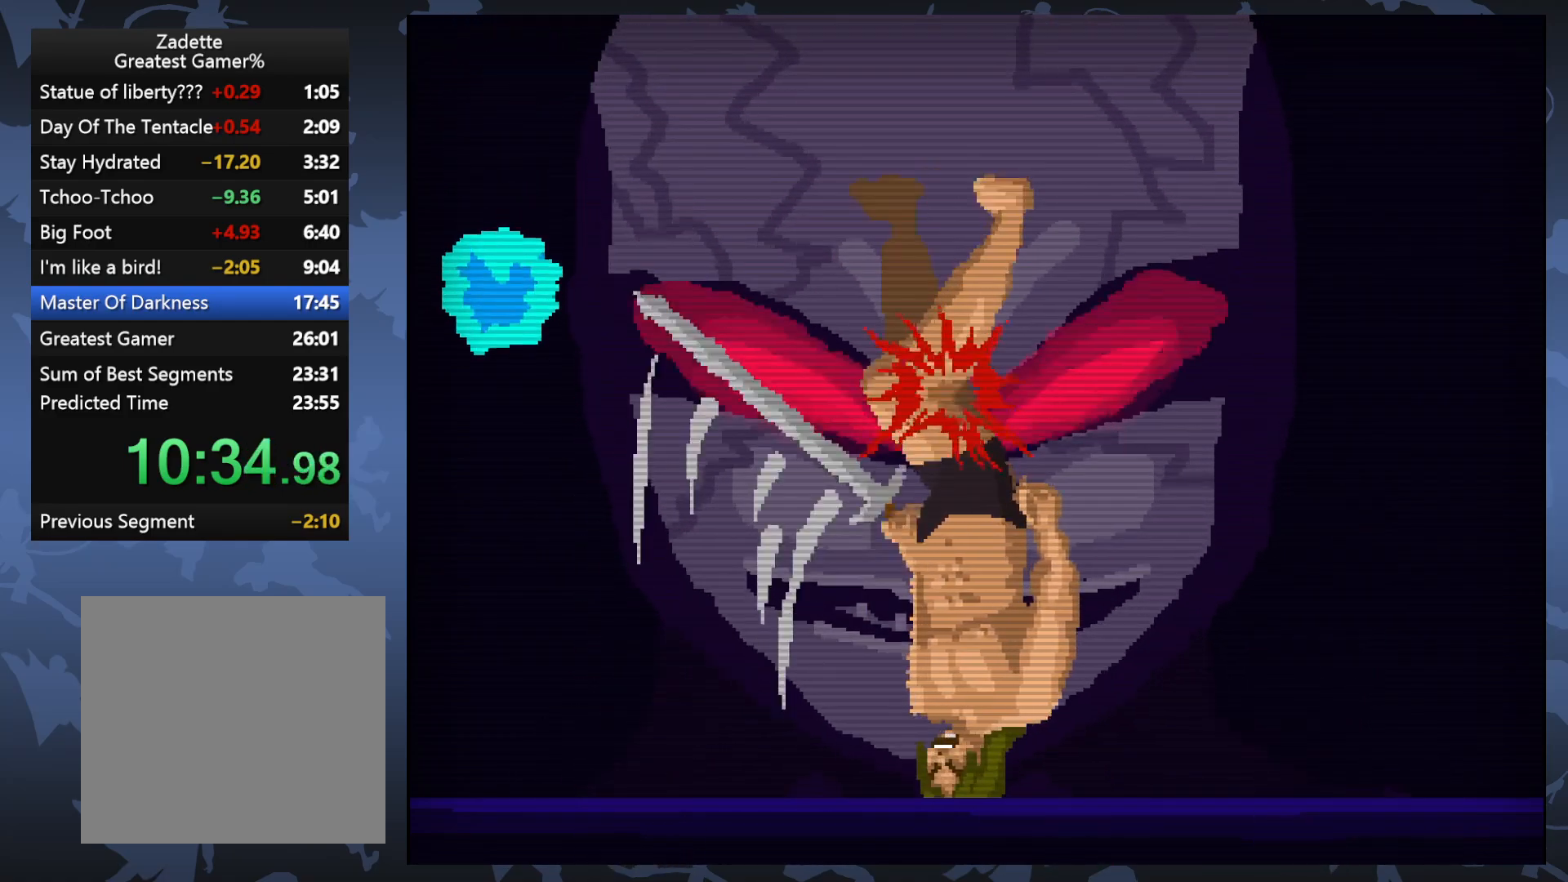
{"buttons": [], "events": [[83, "DPAD_RIGHT", "down"], [233, "DPAD_RIGHT", "up"]]}
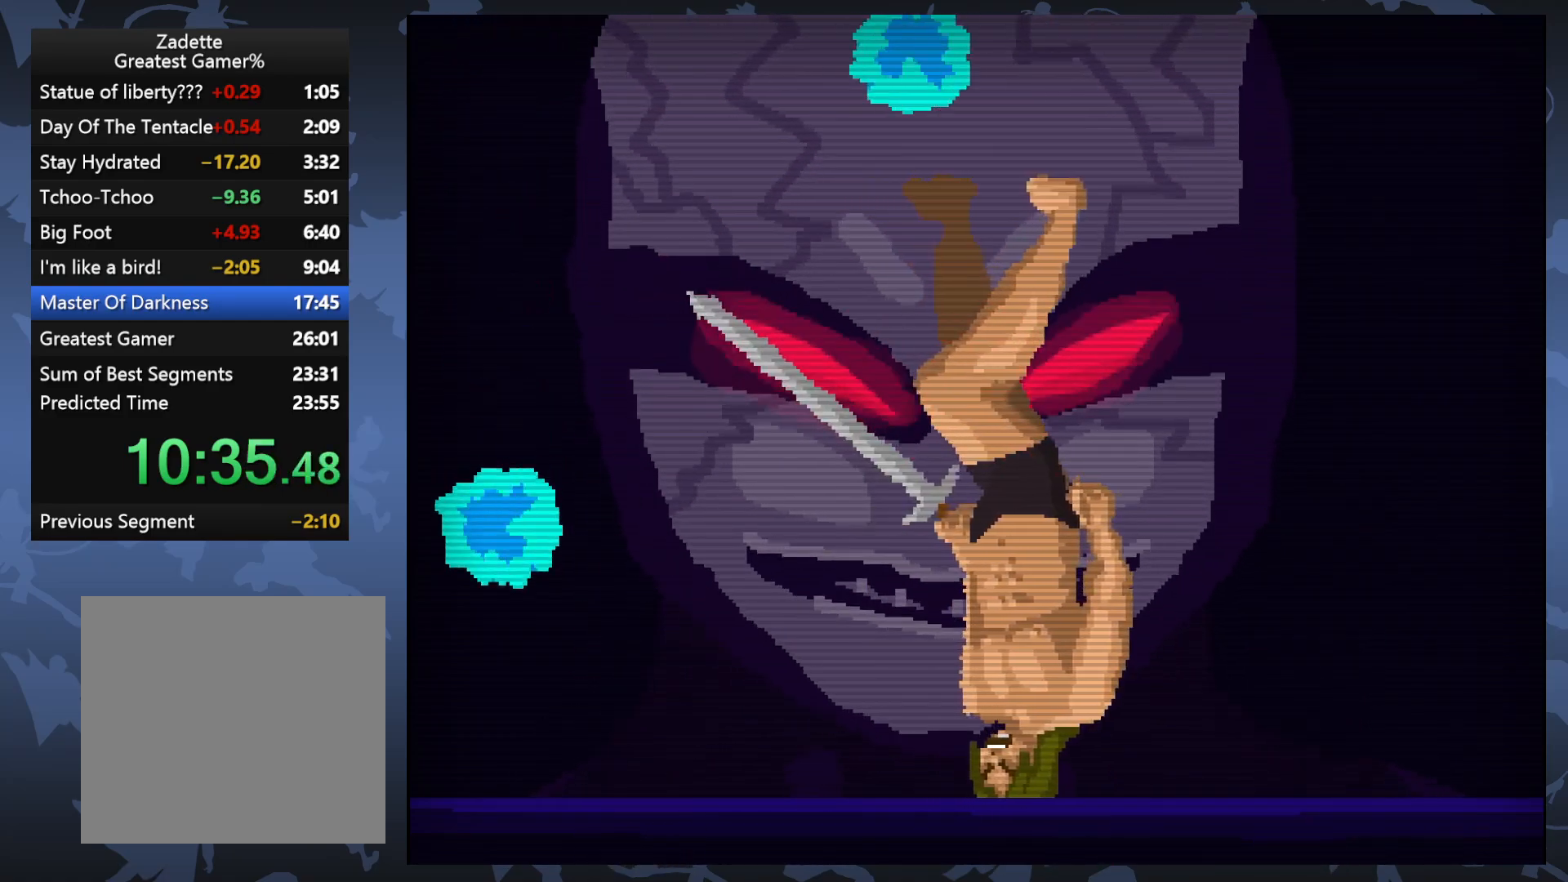
{"buttons": [], "events": [[33, "DPAD_RIGHT", "down"], [117, "X", "down"], [267, "X", "up"], [300, "DPAD_RIGHT", "up"]]}
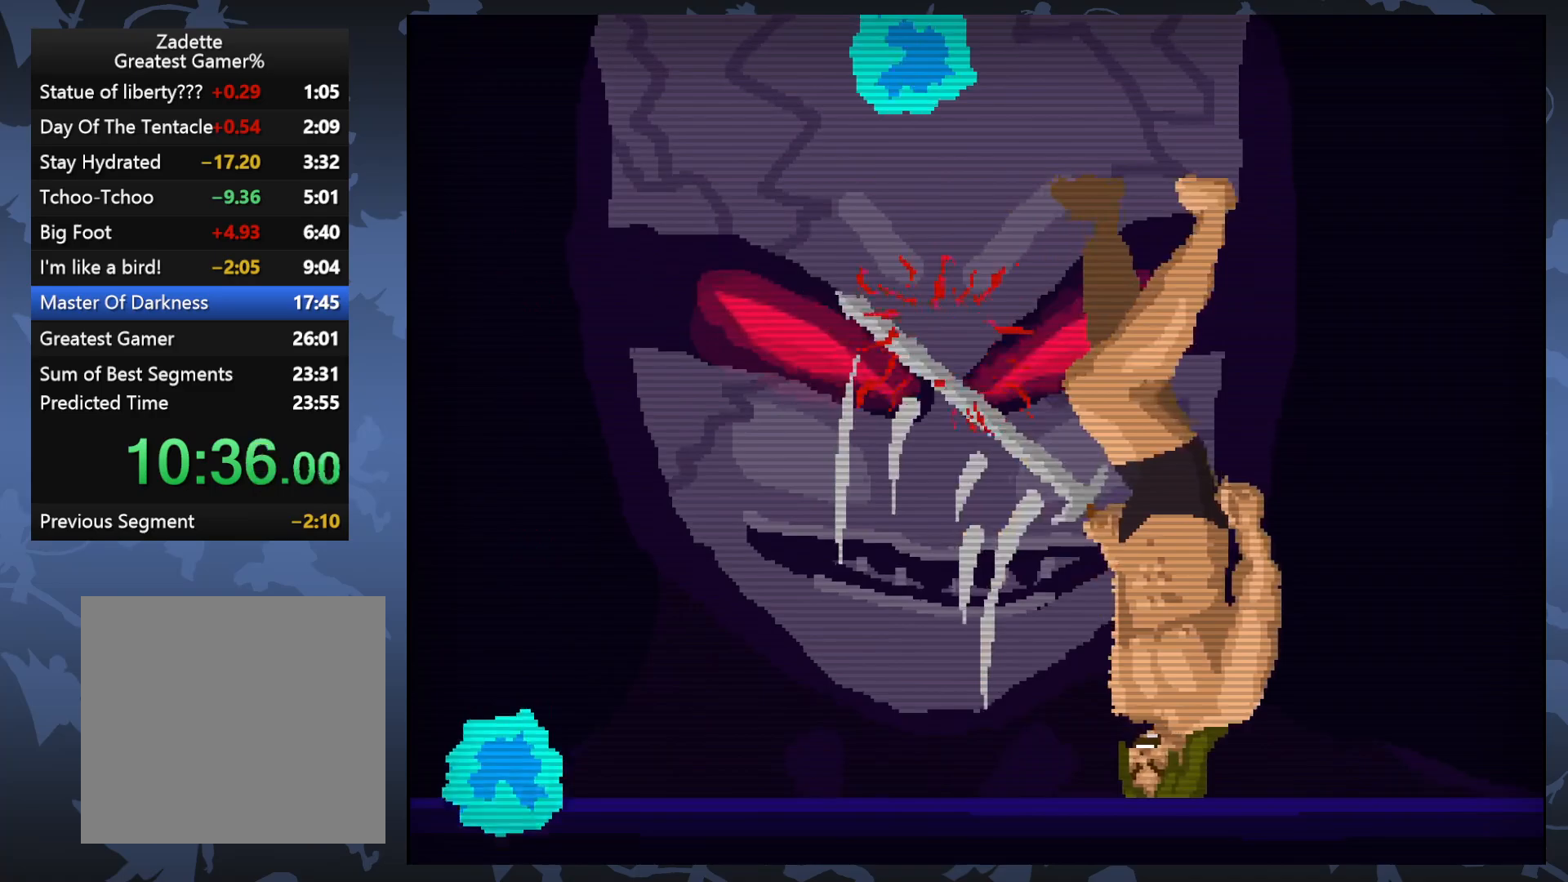
{"buttons": [], "events": []}
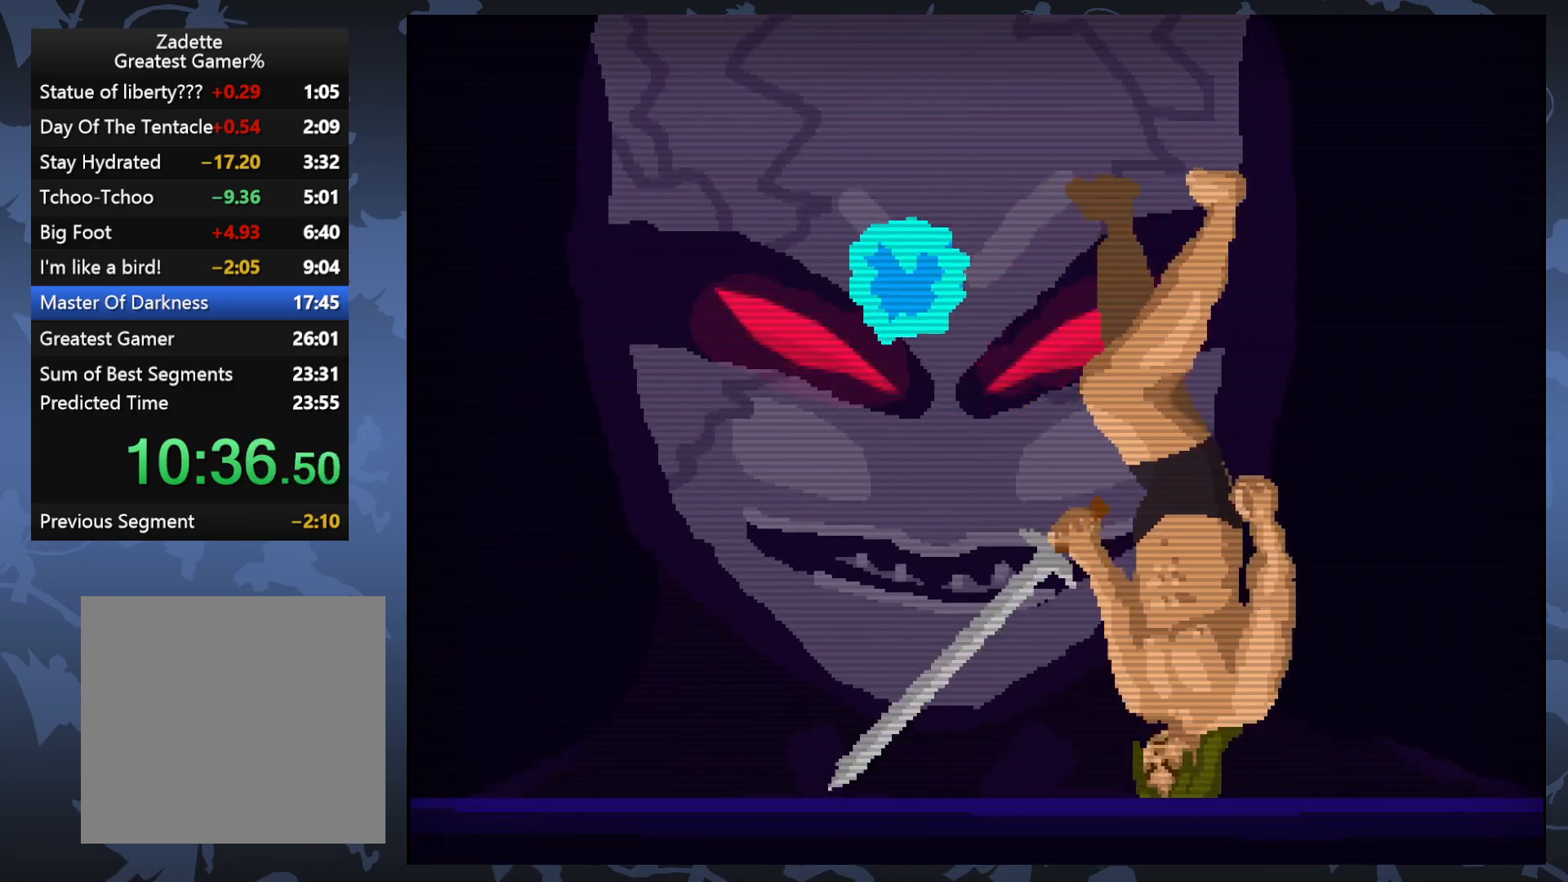
{"buttons": [], "events": [[33, "X", "down"], [150, "X", "up"]]}